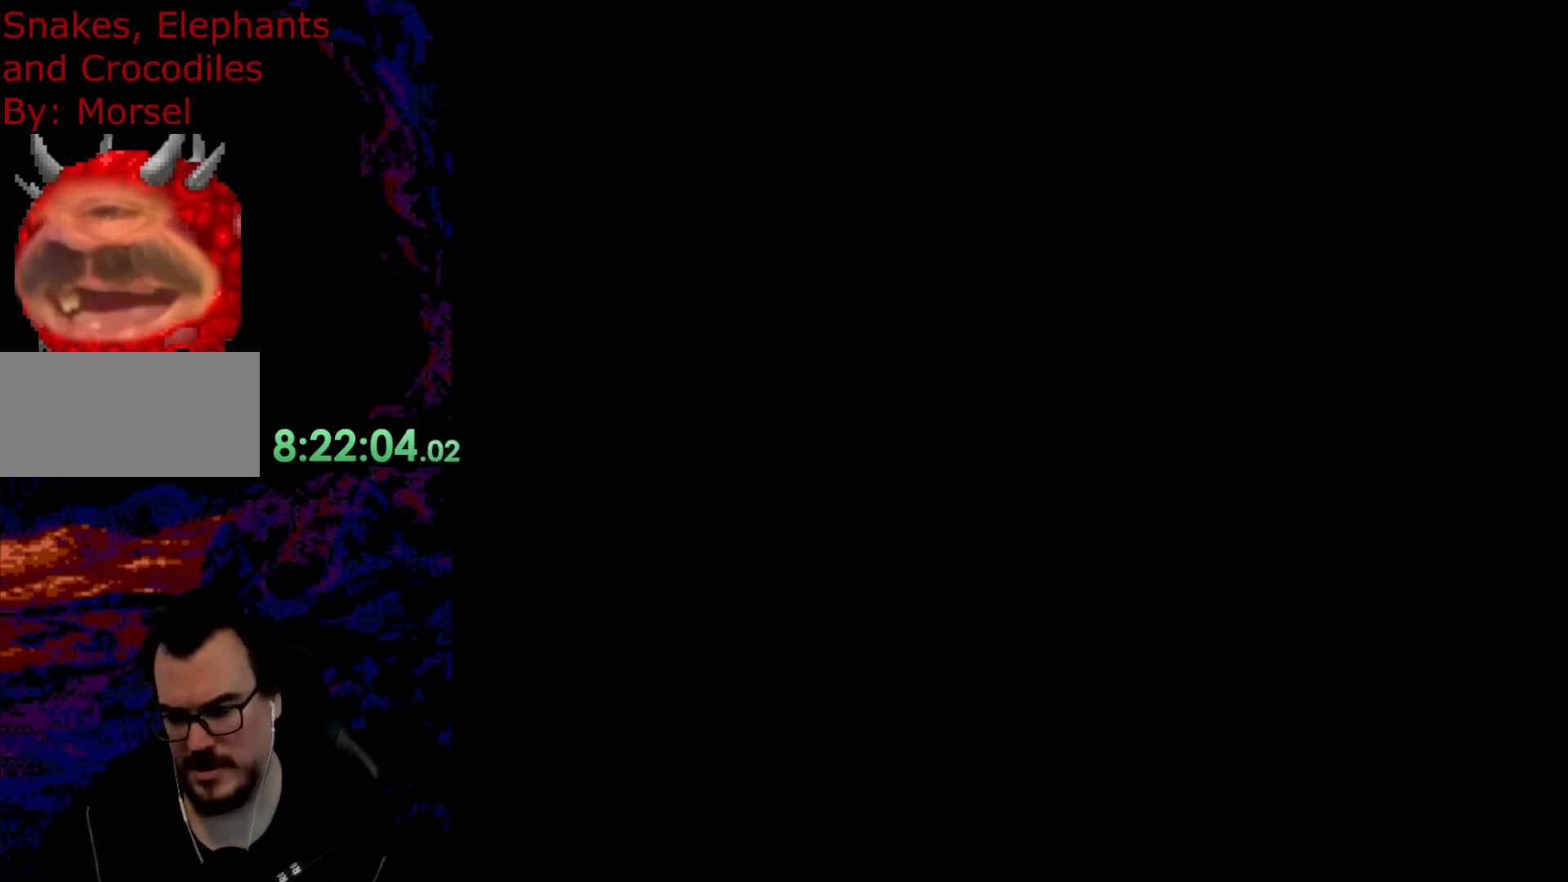
Gameplay with a controller (Nintendo layout); each line is a JSON object with the inputs held at the frame after it. "events" lists button and stick changes between this image and that frame as [ms after this image, input, new state], when the widget could be followed in between. Not read: L3 R3.
{"buttons": ["B", "Y"], "events": []}
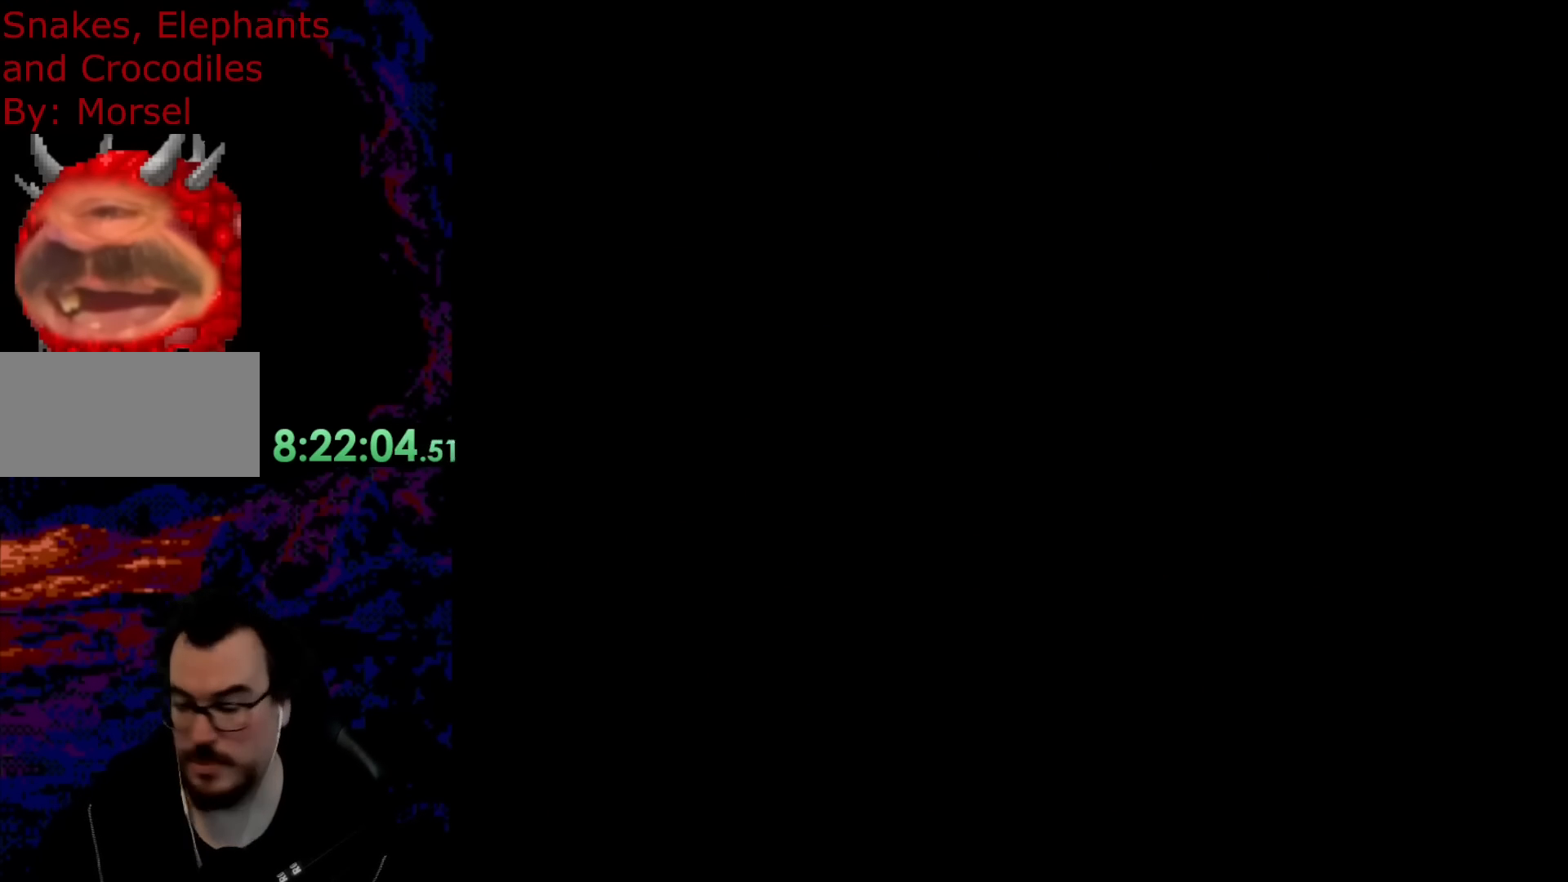
{"buttons": ["B", "Y"], "events": []}
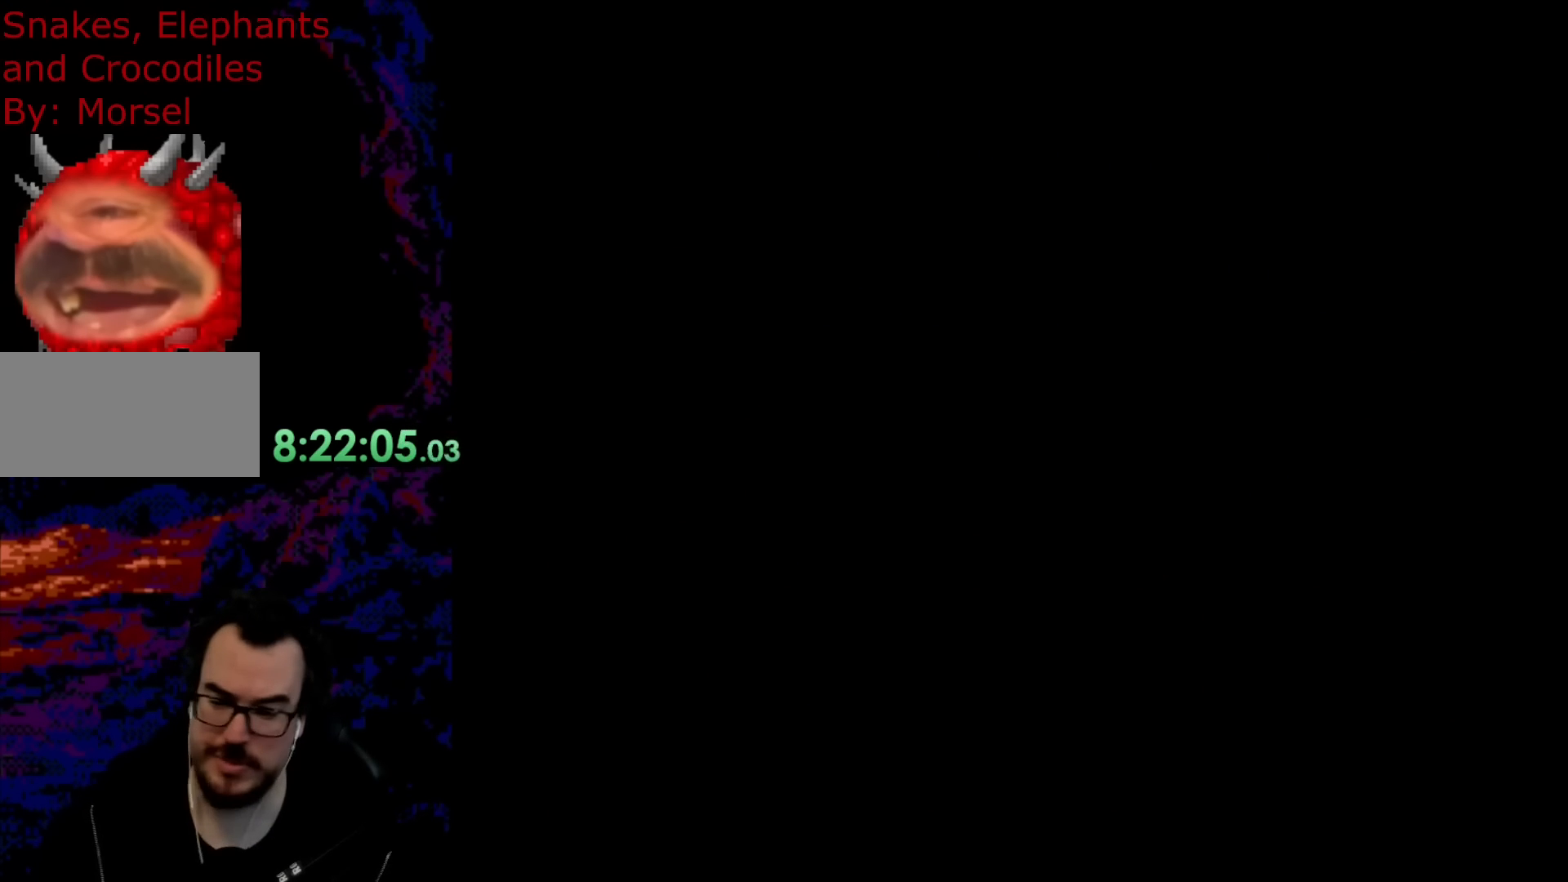
{"buttons": ["B", "Y"], "events": []}
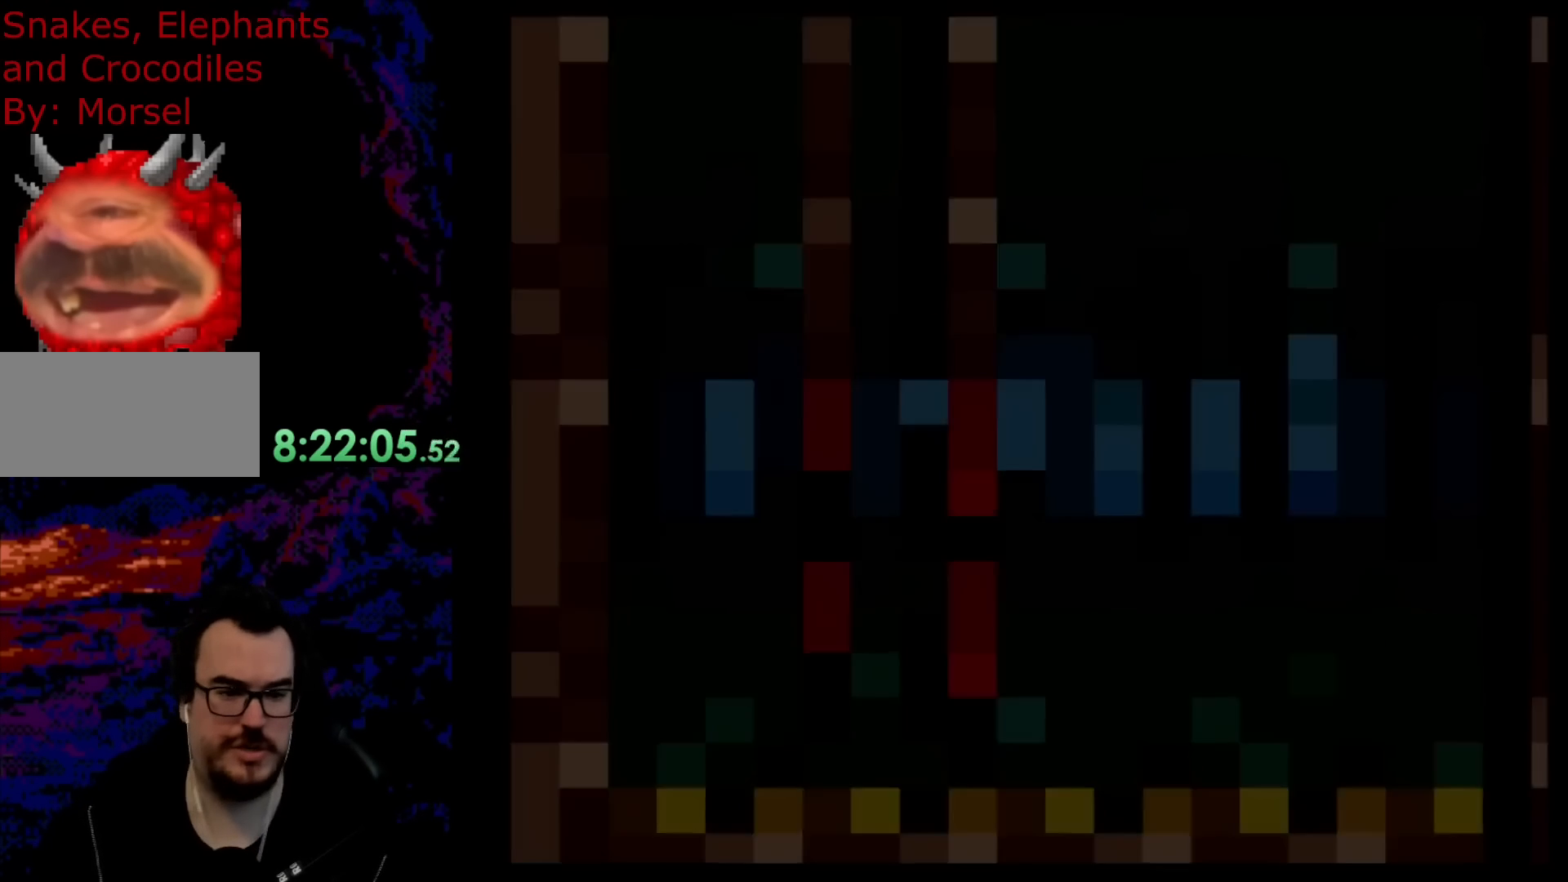
{"buttons": ["B", "Y"], "events": []}
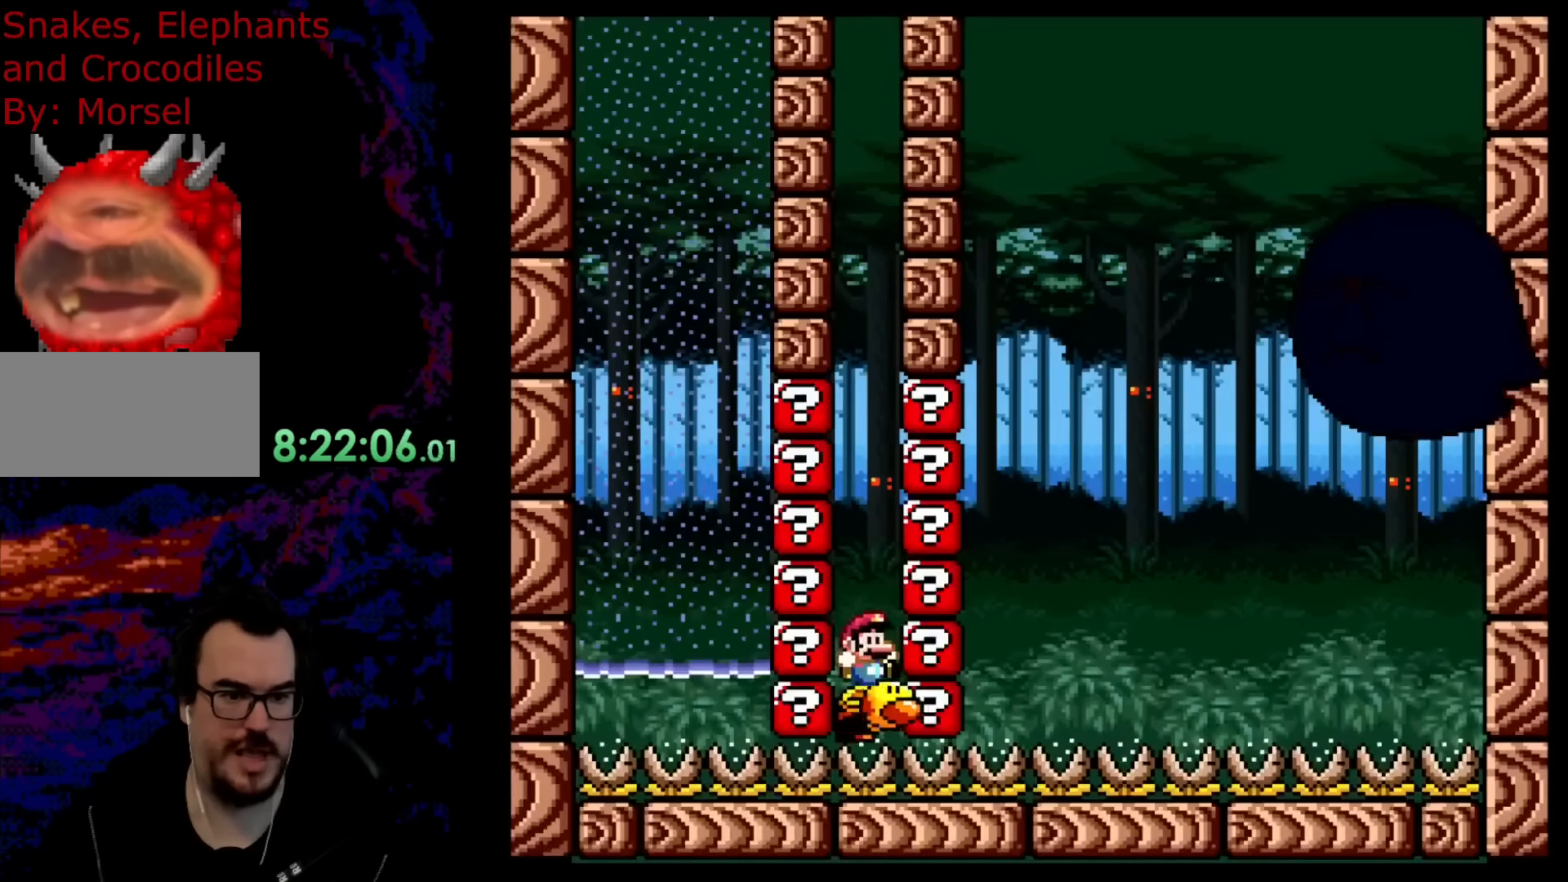
{"buttons": ["B", "Y"], "events": []}
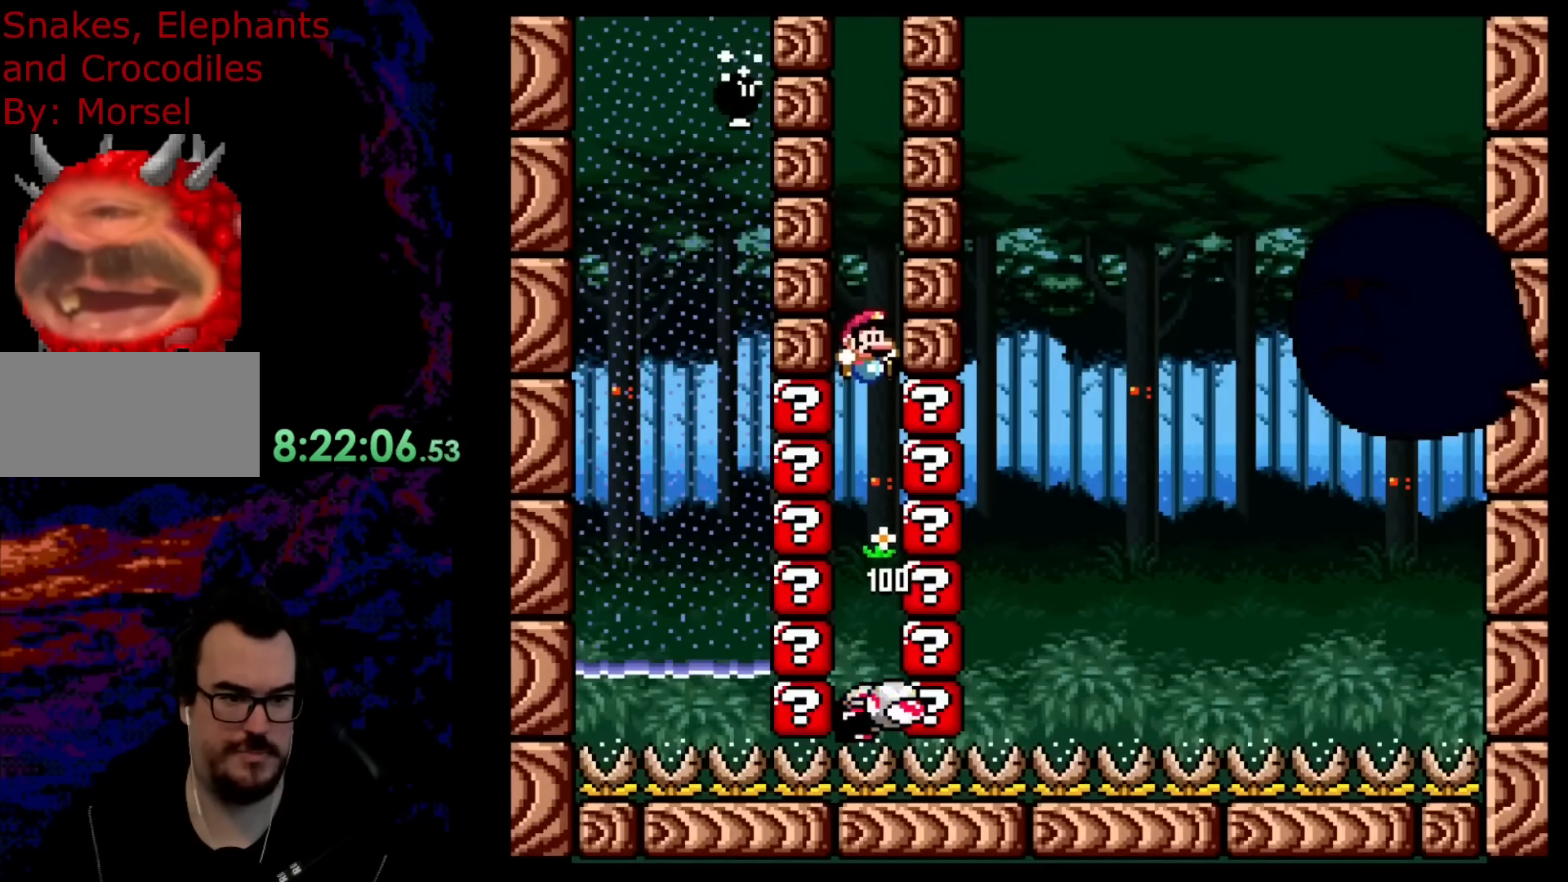
{"buttons": ["B", "Y"], "events": []}
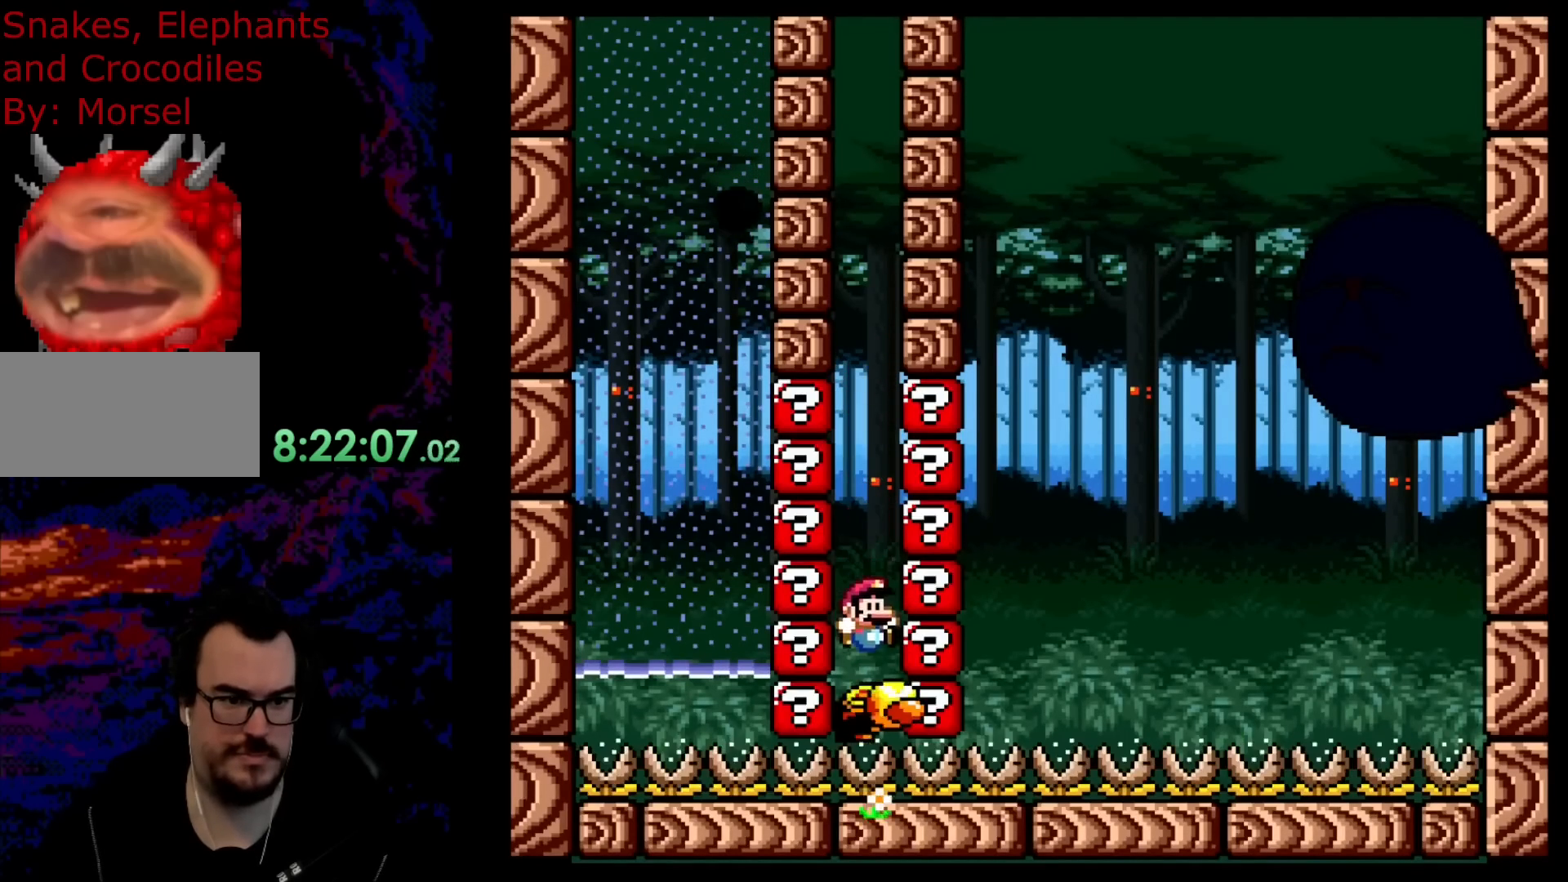
{"buttons": ["B", "Y"], "events": []}
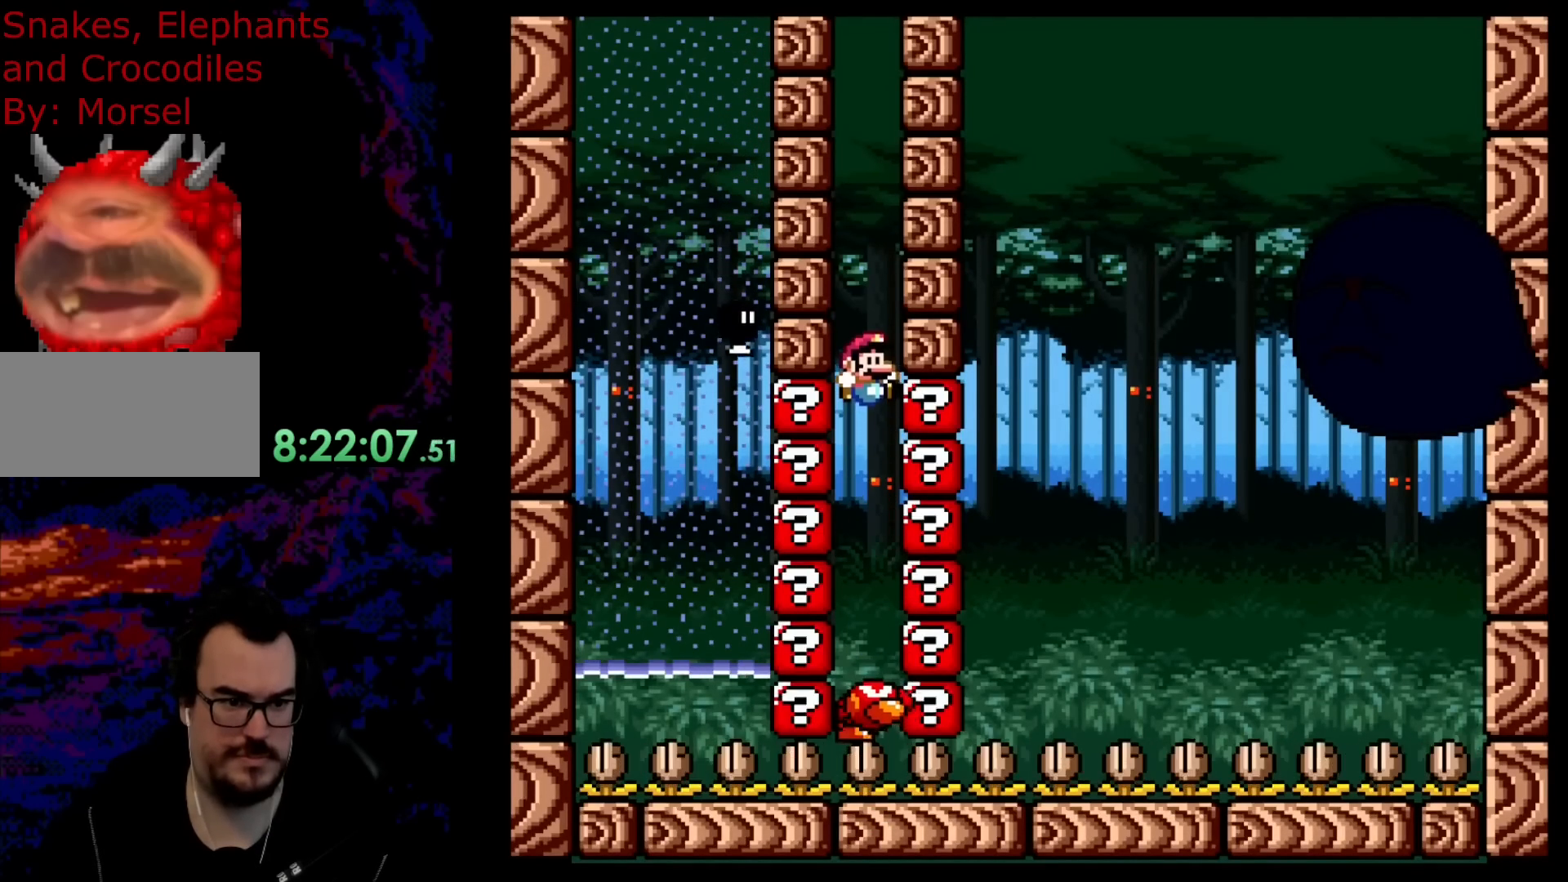
{"buttons": [], "events": [[217, "R1", "down"], [283, "DPAD_LEFT", "down"], [350, "R1", "up"], [367, "Y", "up"], [400, "B", "up"], [450, "DPAD_LEFT", "up"]]}
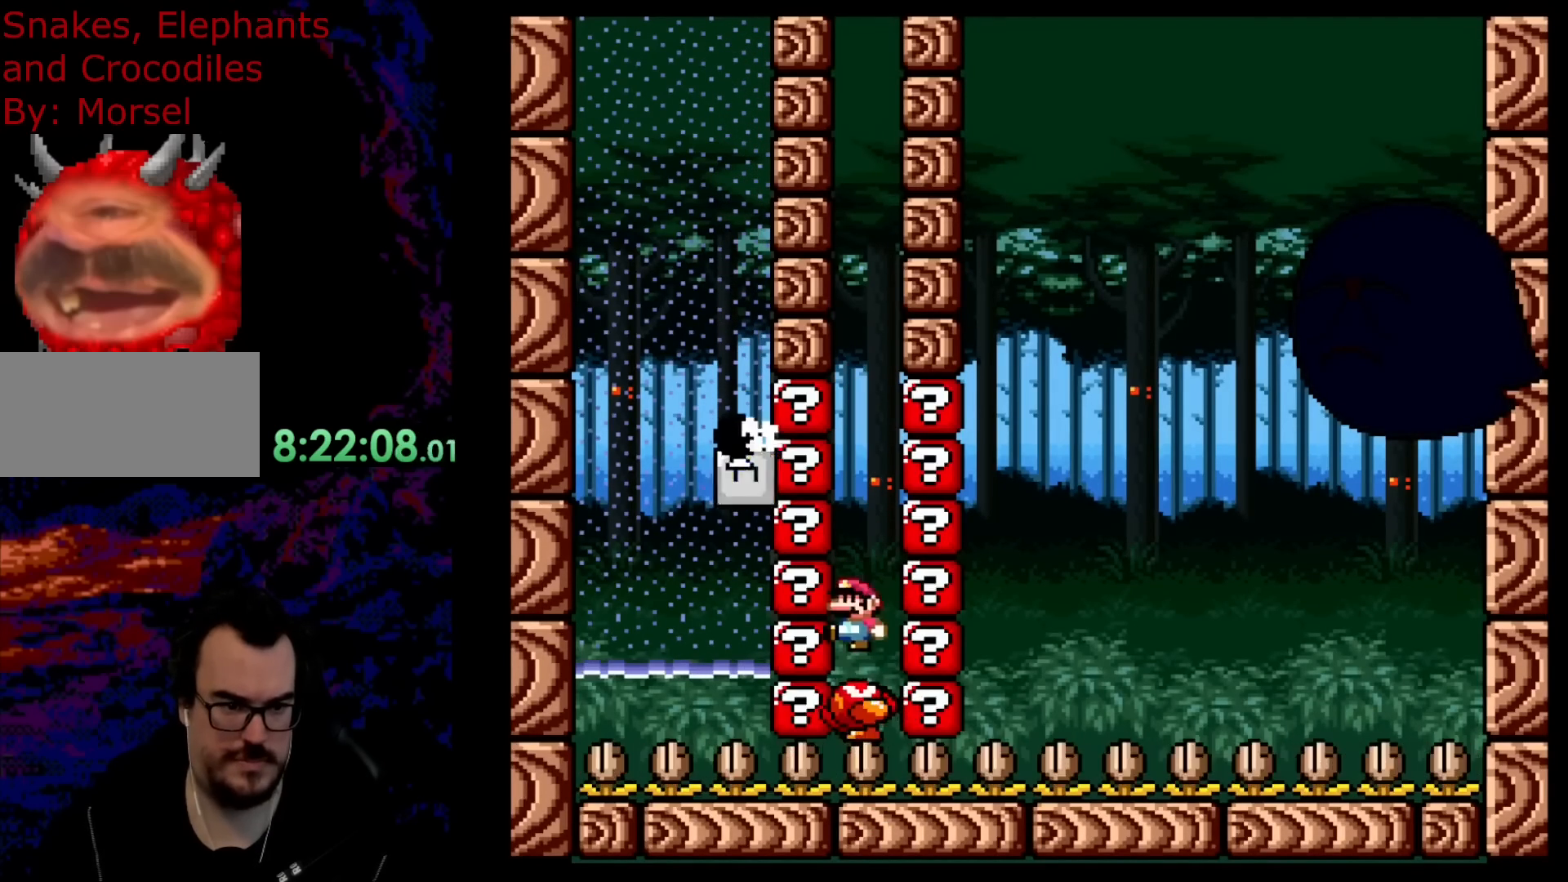
{"buttons": ["Y"], "events": [[100, "Y", "down"], [167, "B", "down"], [500, "B", "up"]]}
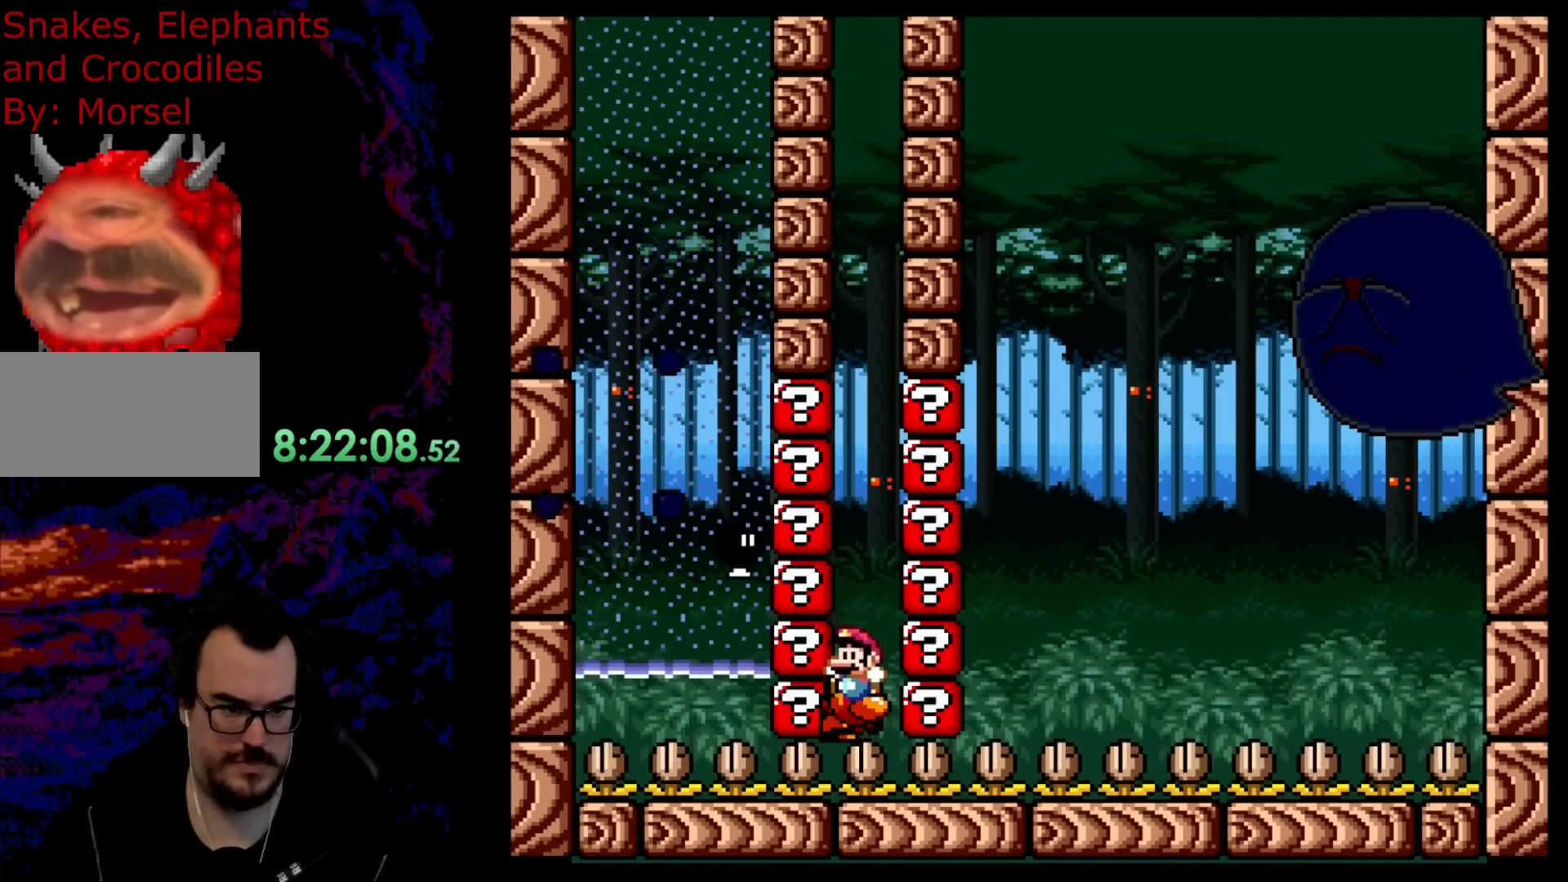
{"buttons": [], "events": [[100, "DPAD_LEFT", "down"], [233, "Y", "up"], [267, "Y", "down"], [300, "R1", "down"], [350, "B", "down"], [400, "R1", "up"], [400, "Y", "up"], [433, "B", "up"], [433, "DPAD_LEFT", "up"]]}
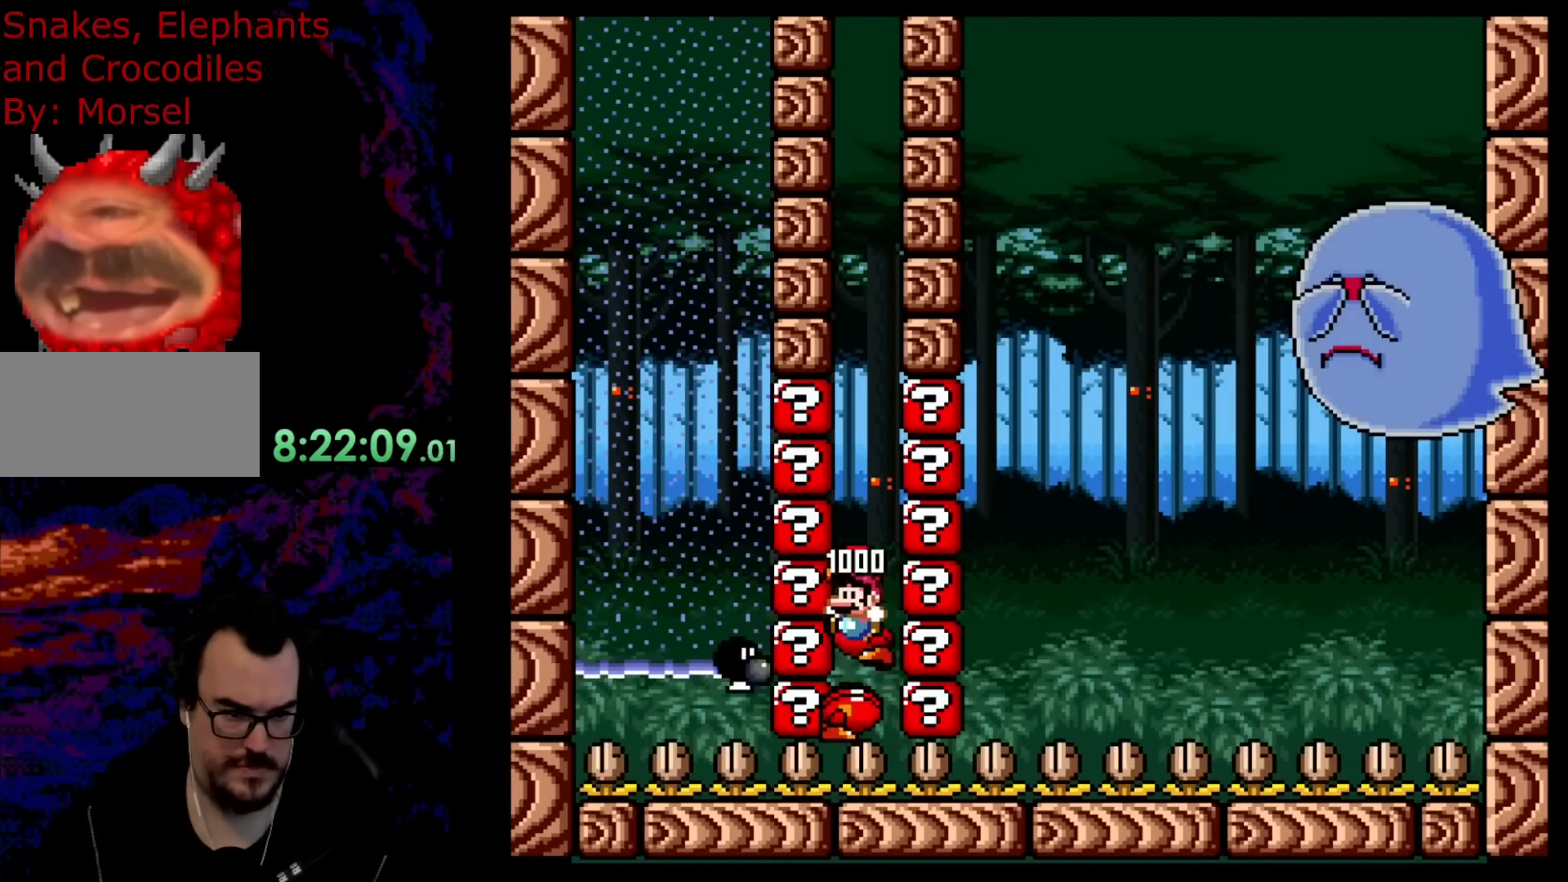
{"buttons": [], "events": []}
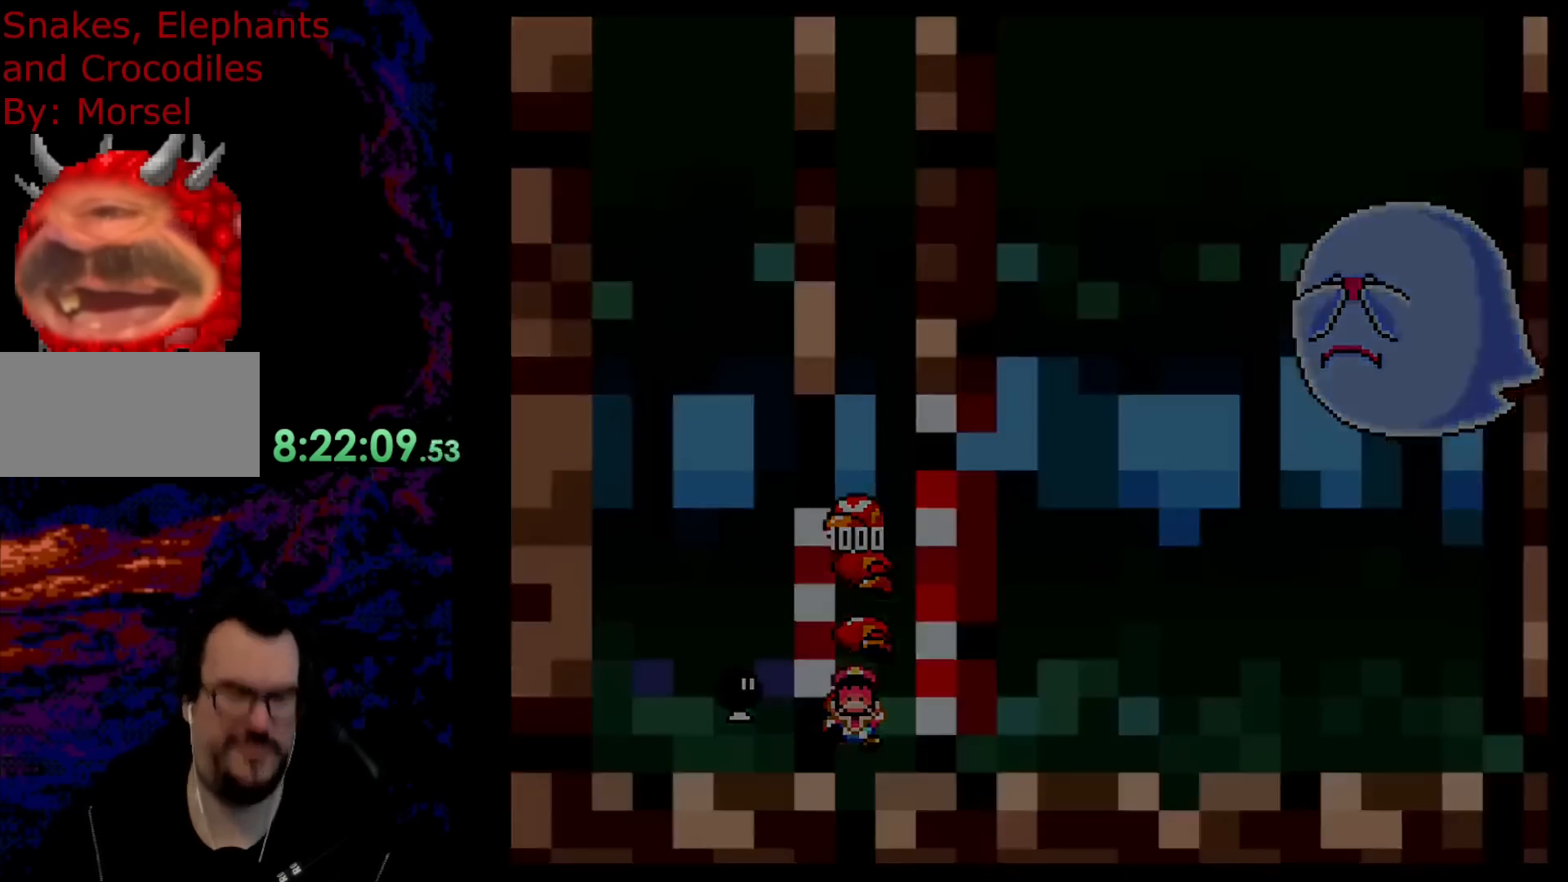
{"buttons": ["Y"], "events": [[400, "Y", "down"]]}
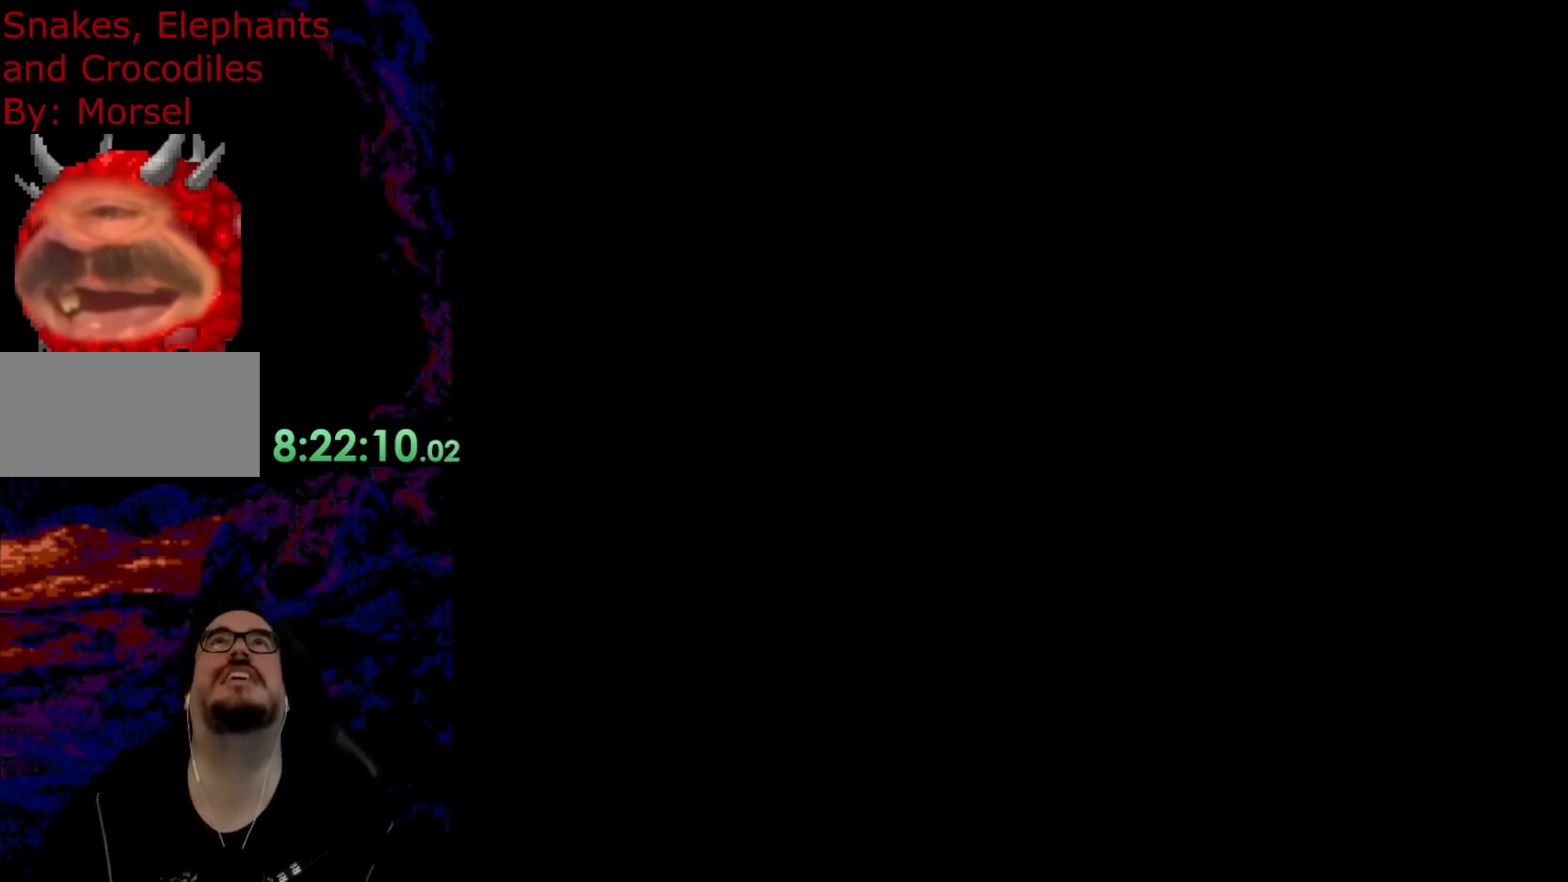
{"buttons": [], "events": [[267, "Y", "up"]]}
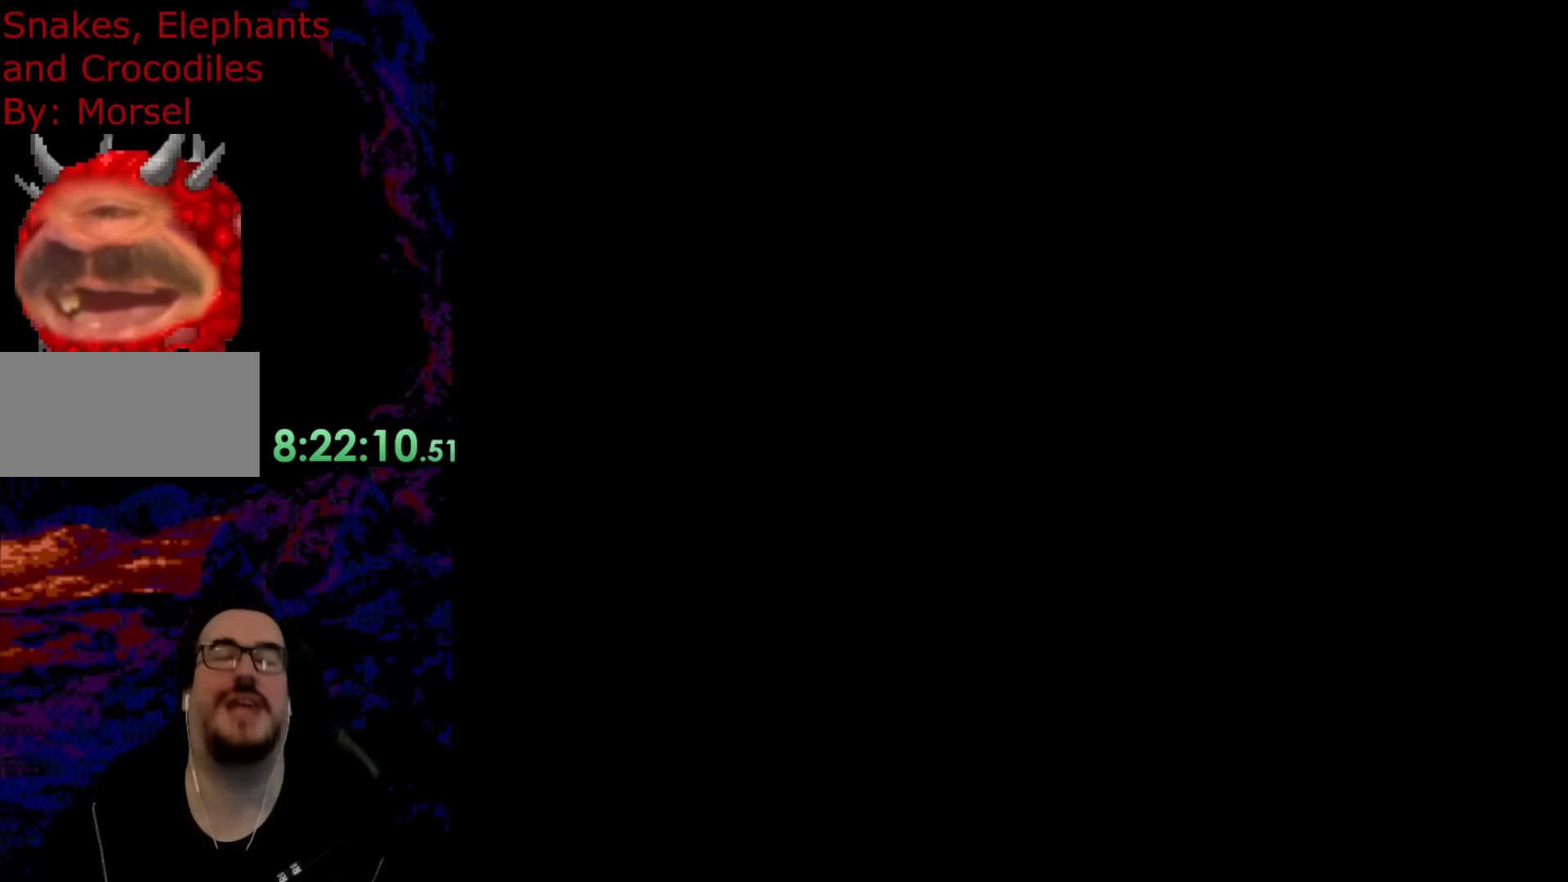
{"buttons": ["Y"], "events": [[200, "Y", "down"]]}
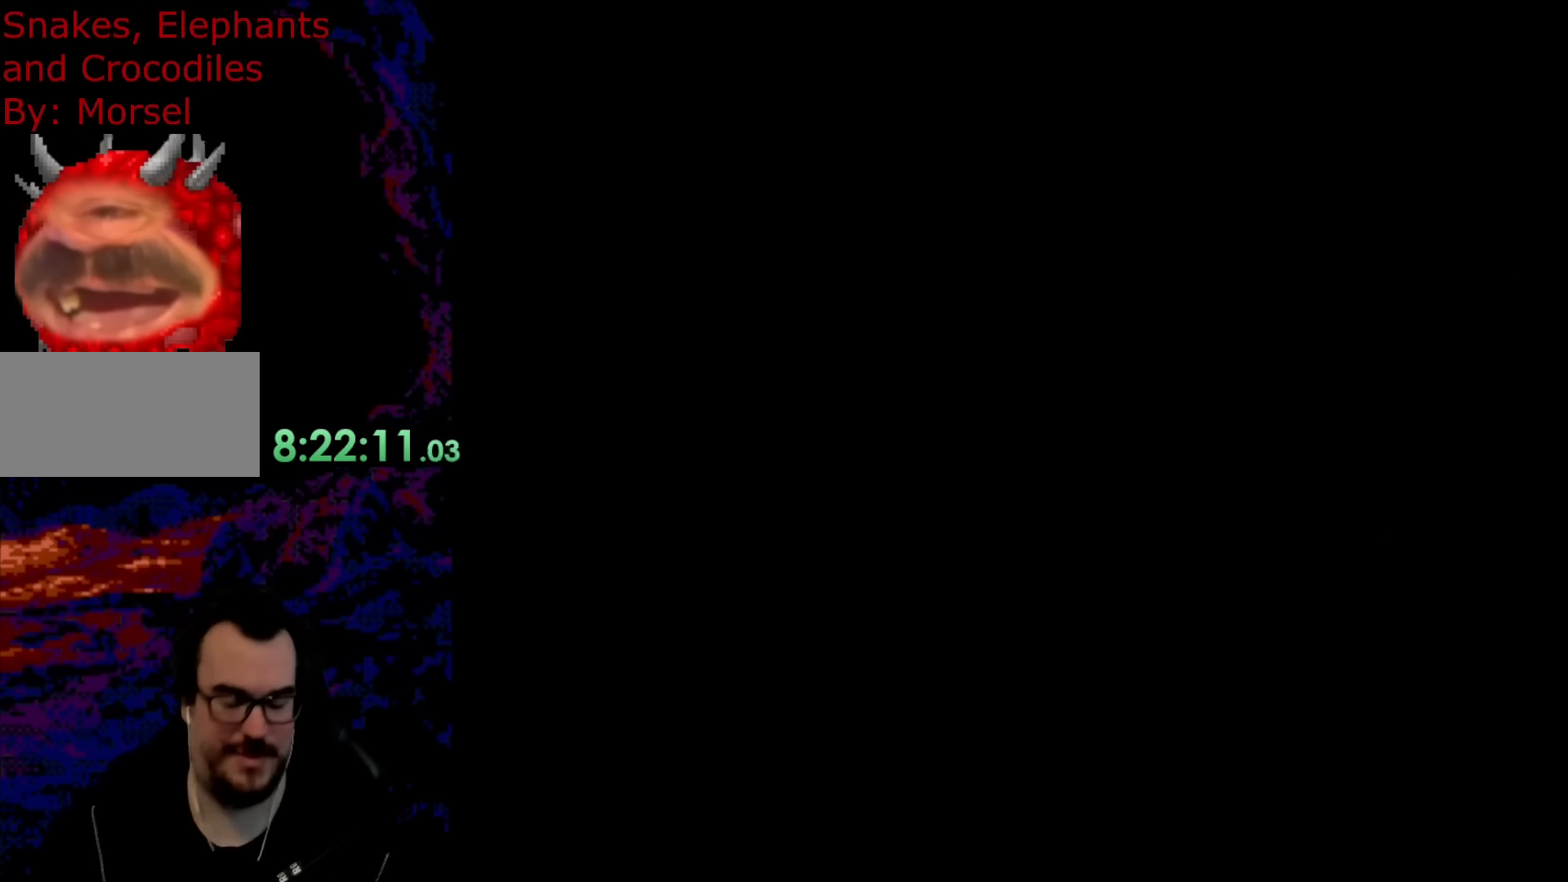
{"buttons": ["Y"], "events": []}
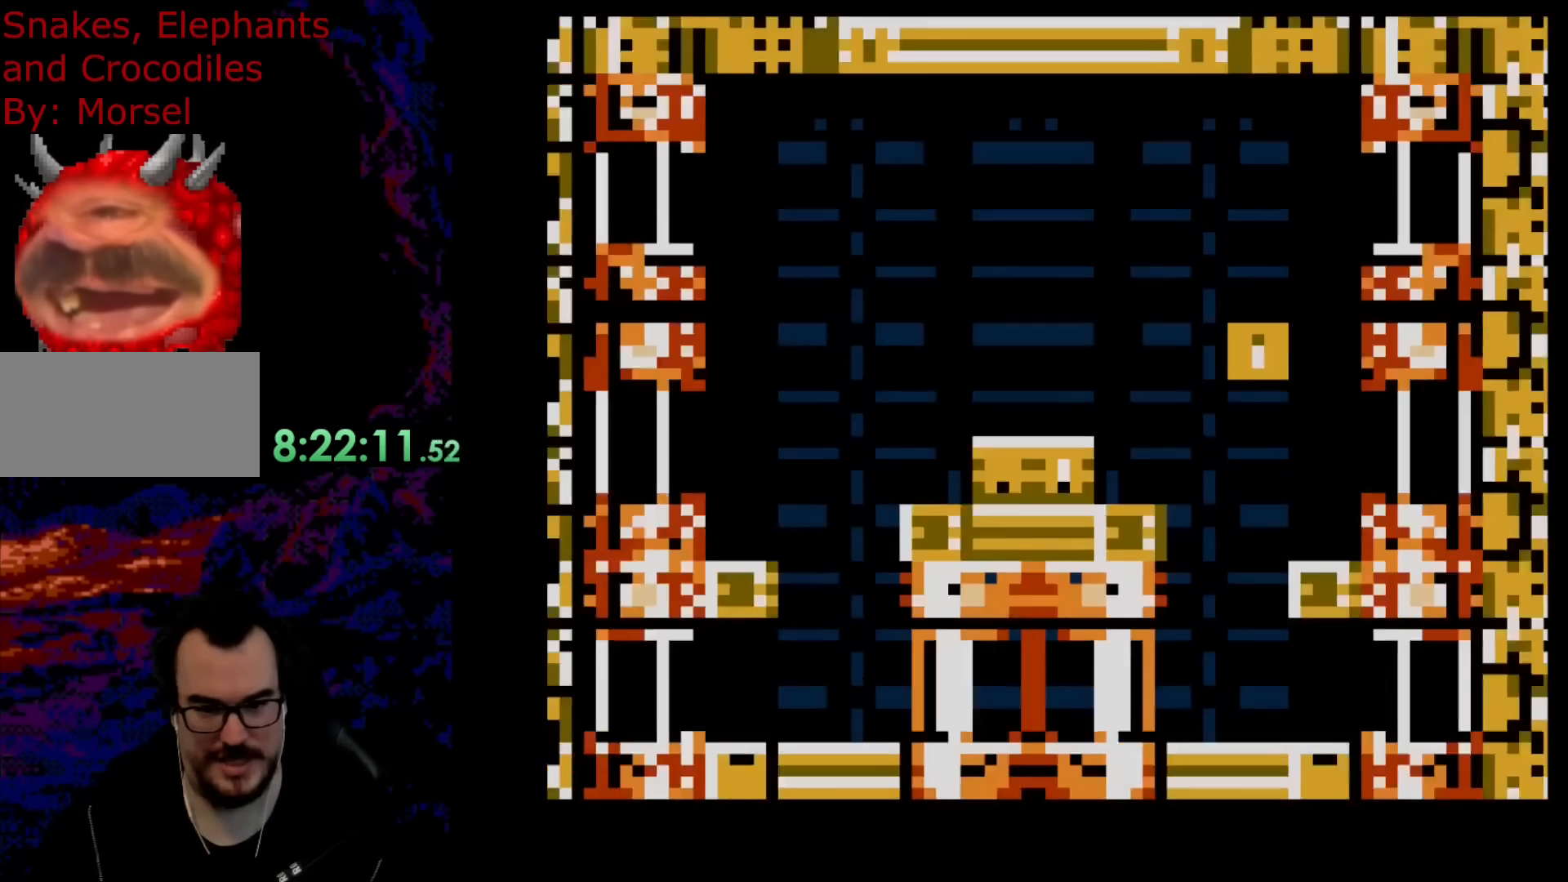
{"buttons": ["B", "Y", "DPAD_RIGHT"], "events": [[133, "DPAD_RIGHT", "down"], [300, "B", "down"], [400, "DPAD_RIGHT", "up"], [467, "DPAD_RIGHT", "down"]]}
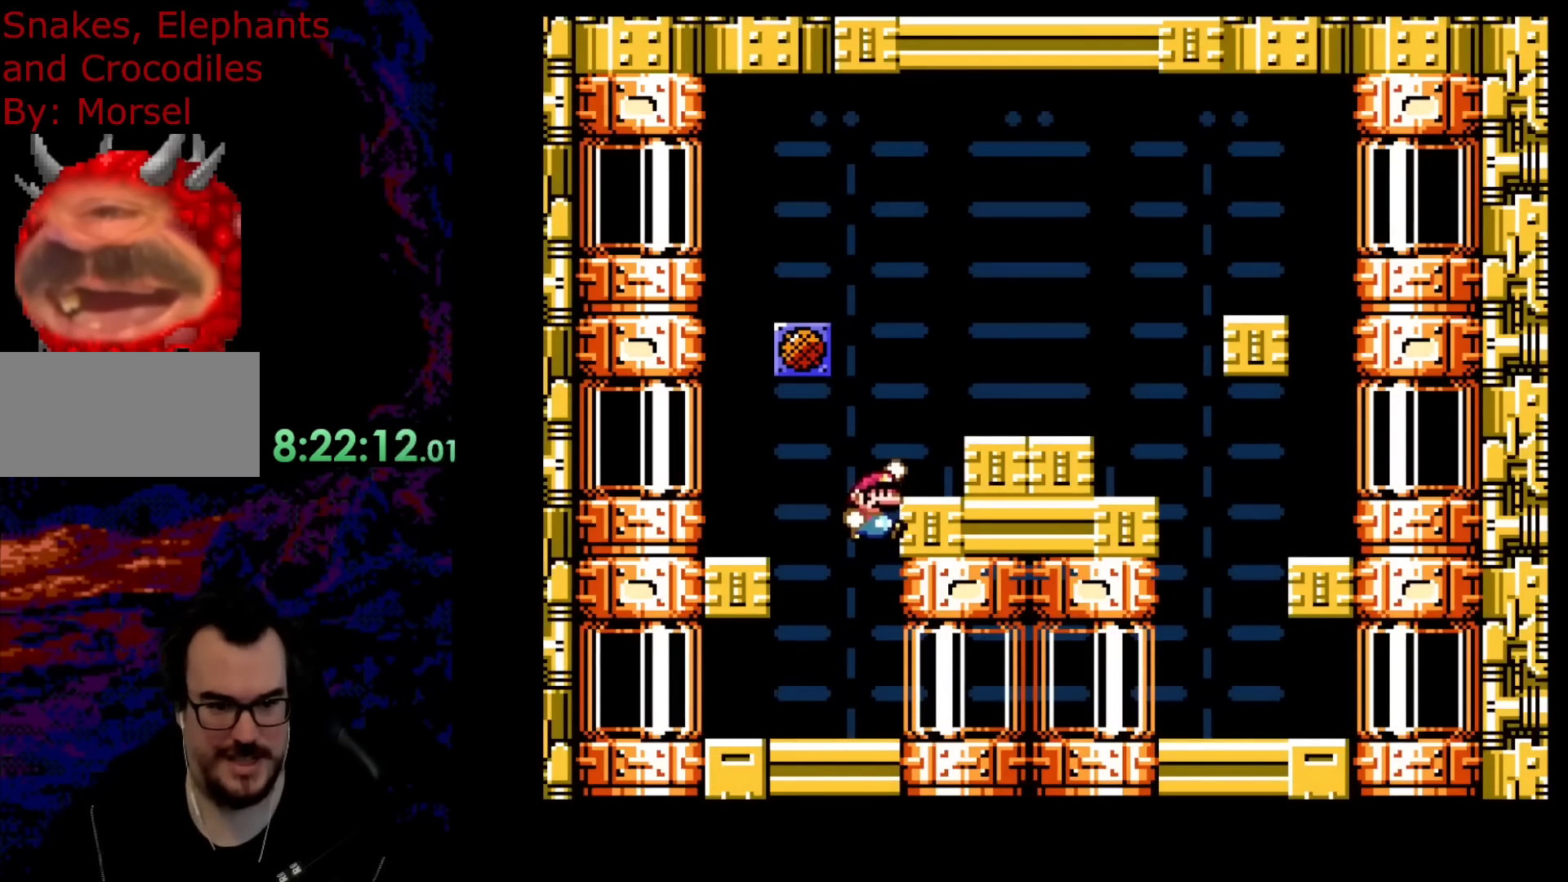
{"buttons": ["Y", "DPAD_RIGHT"], "events": [[83, "B", "up"], [367, "B", "down"], [500, "B", "up"]]}
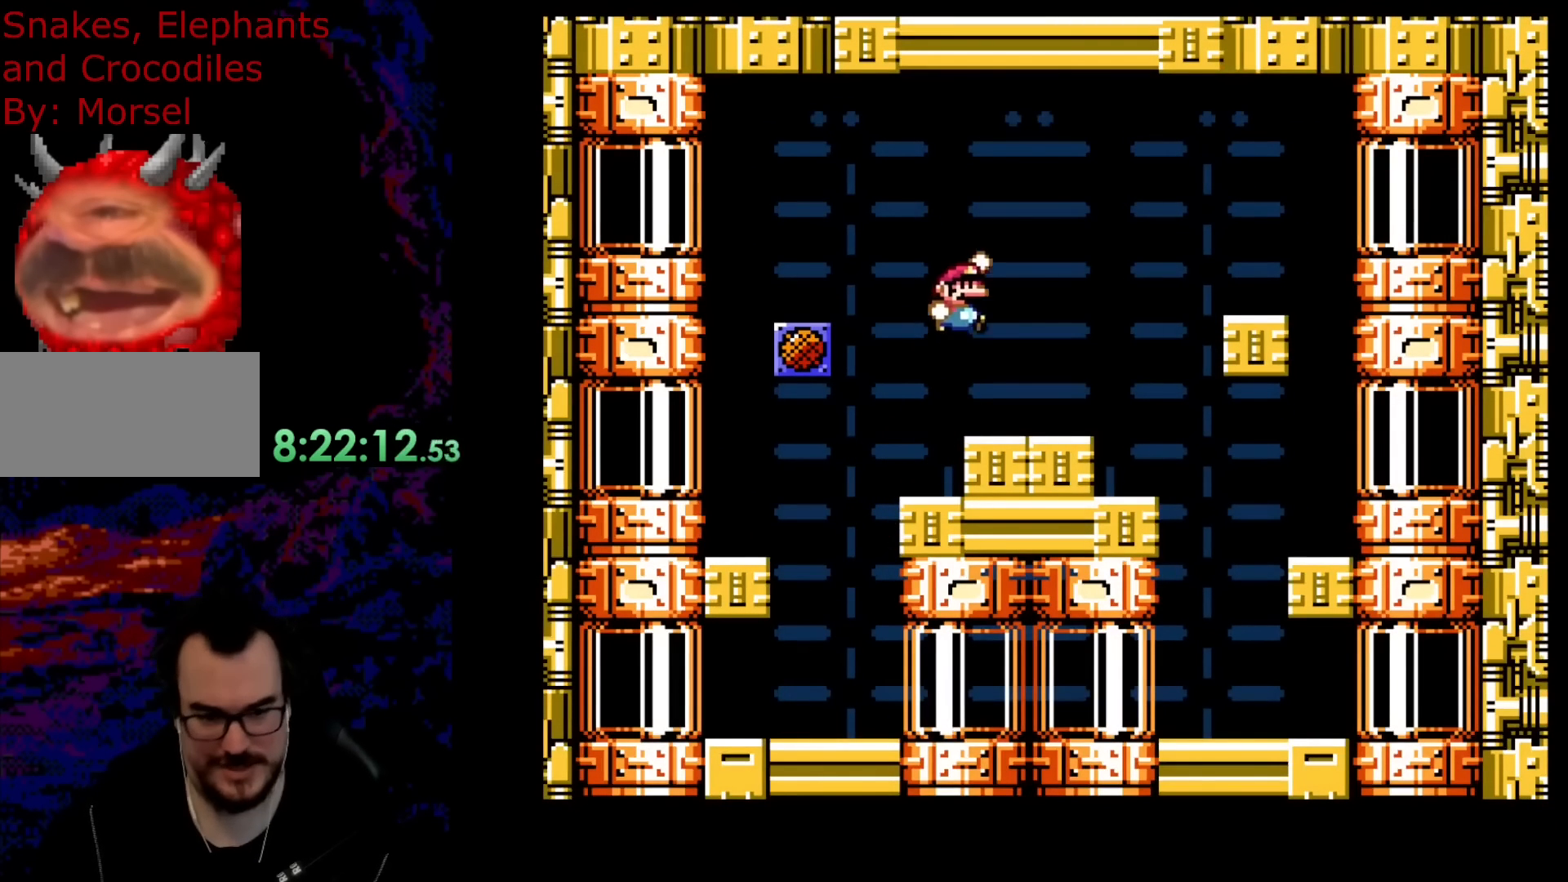
{"buttons": ["Y", "DPAD_DOWN"], "events": [[483, "DPAD_DOWN", "down"], [483, "DPAD_RIGHT", "up"]]}
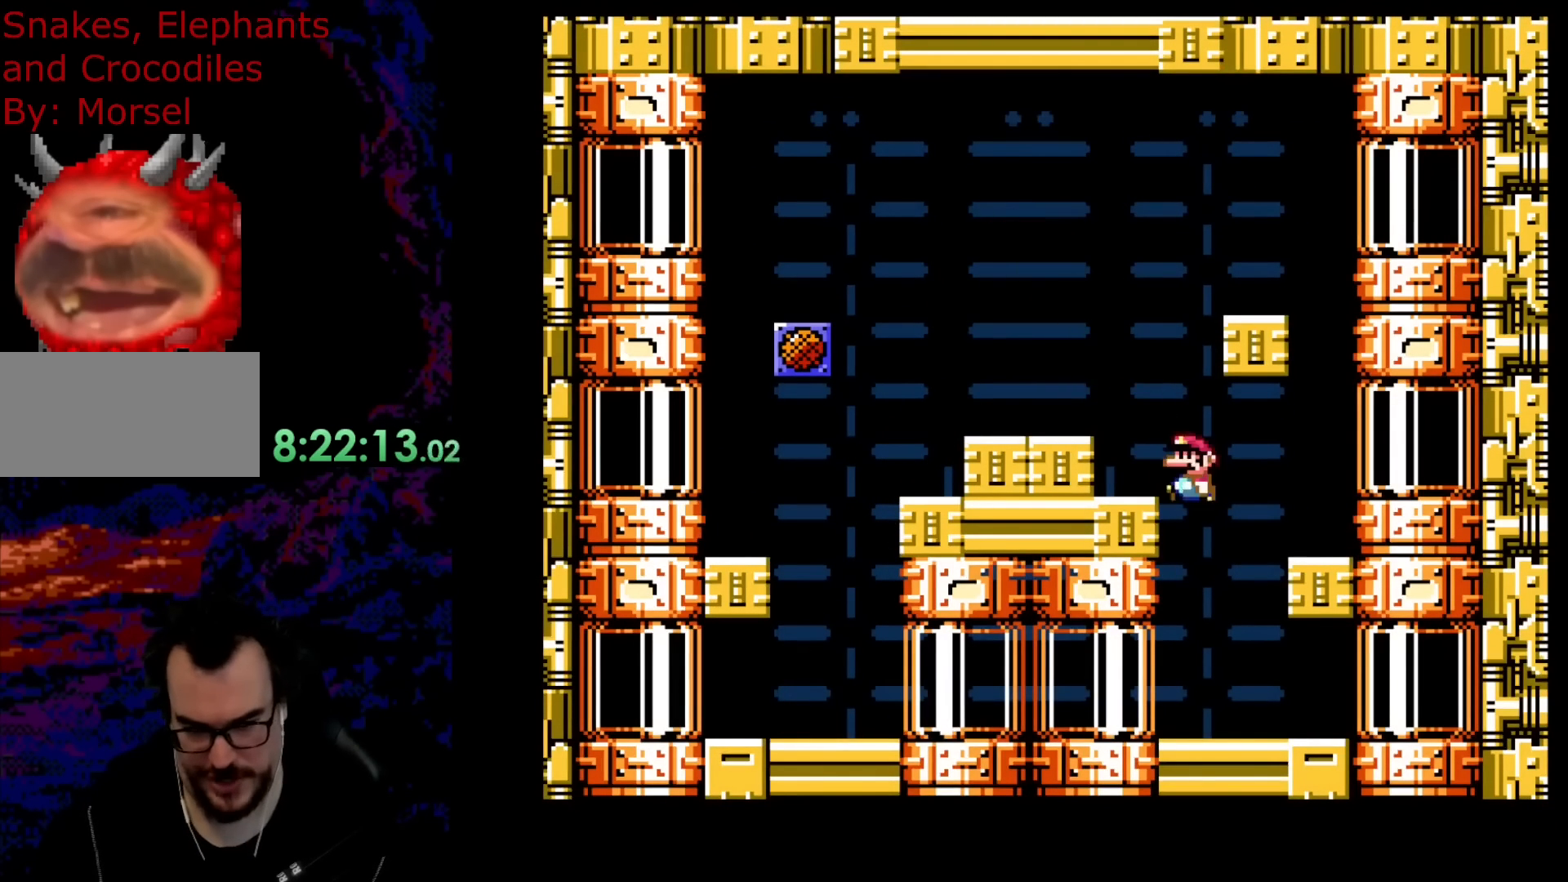
{"buttons": ["Y", "DPAD_LEFT"], "events": [[17, "DPAD_DOWN", "up"], [17, "DPAD_LEFT", "down"]]}
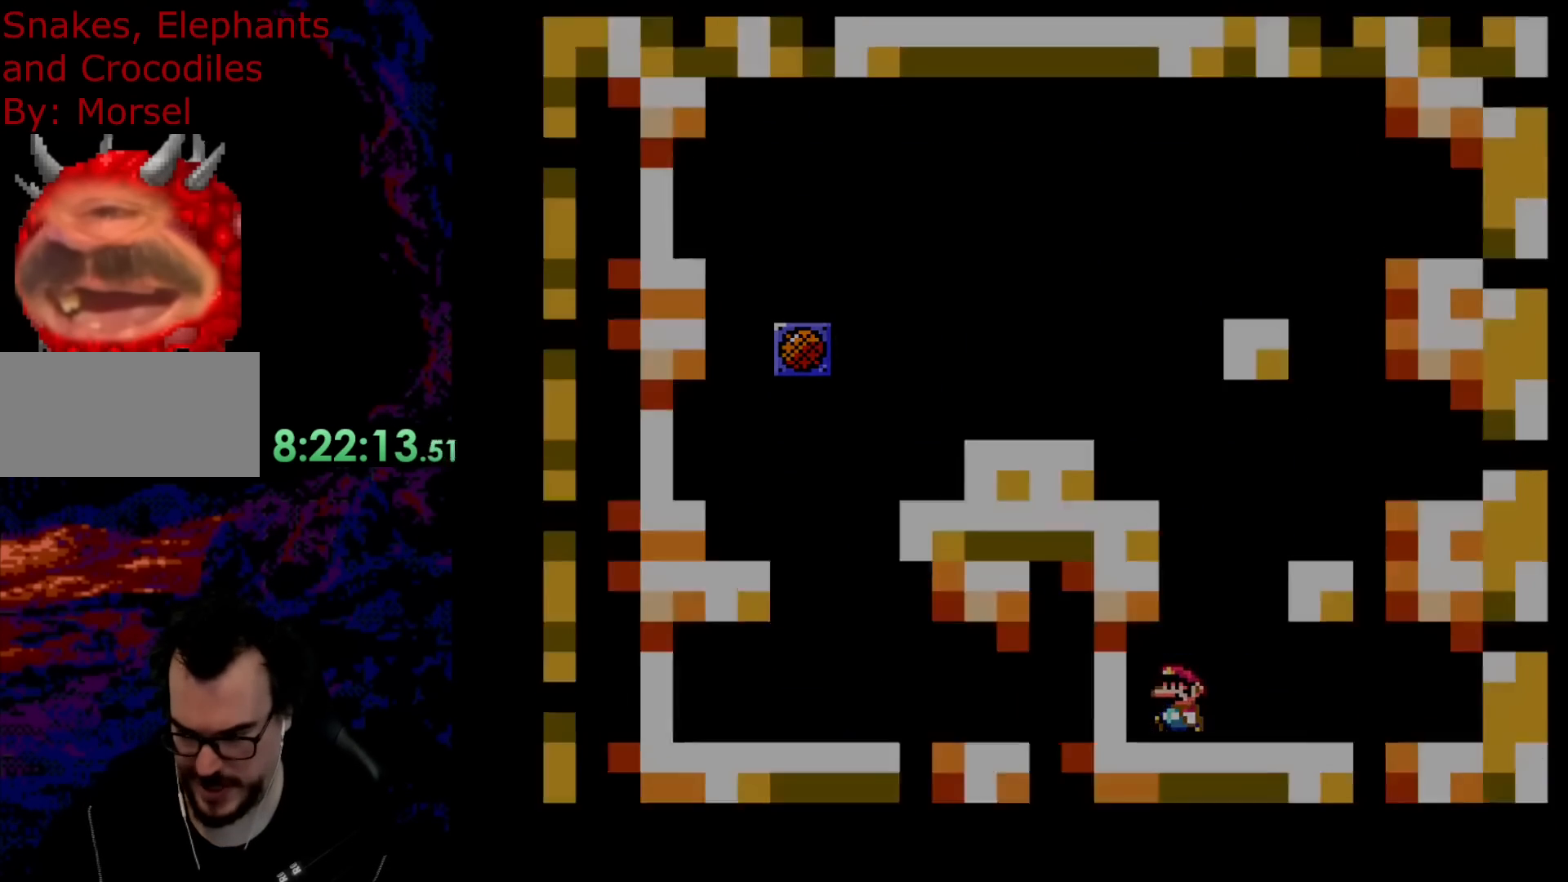
{"buttons": [], "events": [[167, "Y", "up"], [233, "DPAD_LEFT", "up"]]}
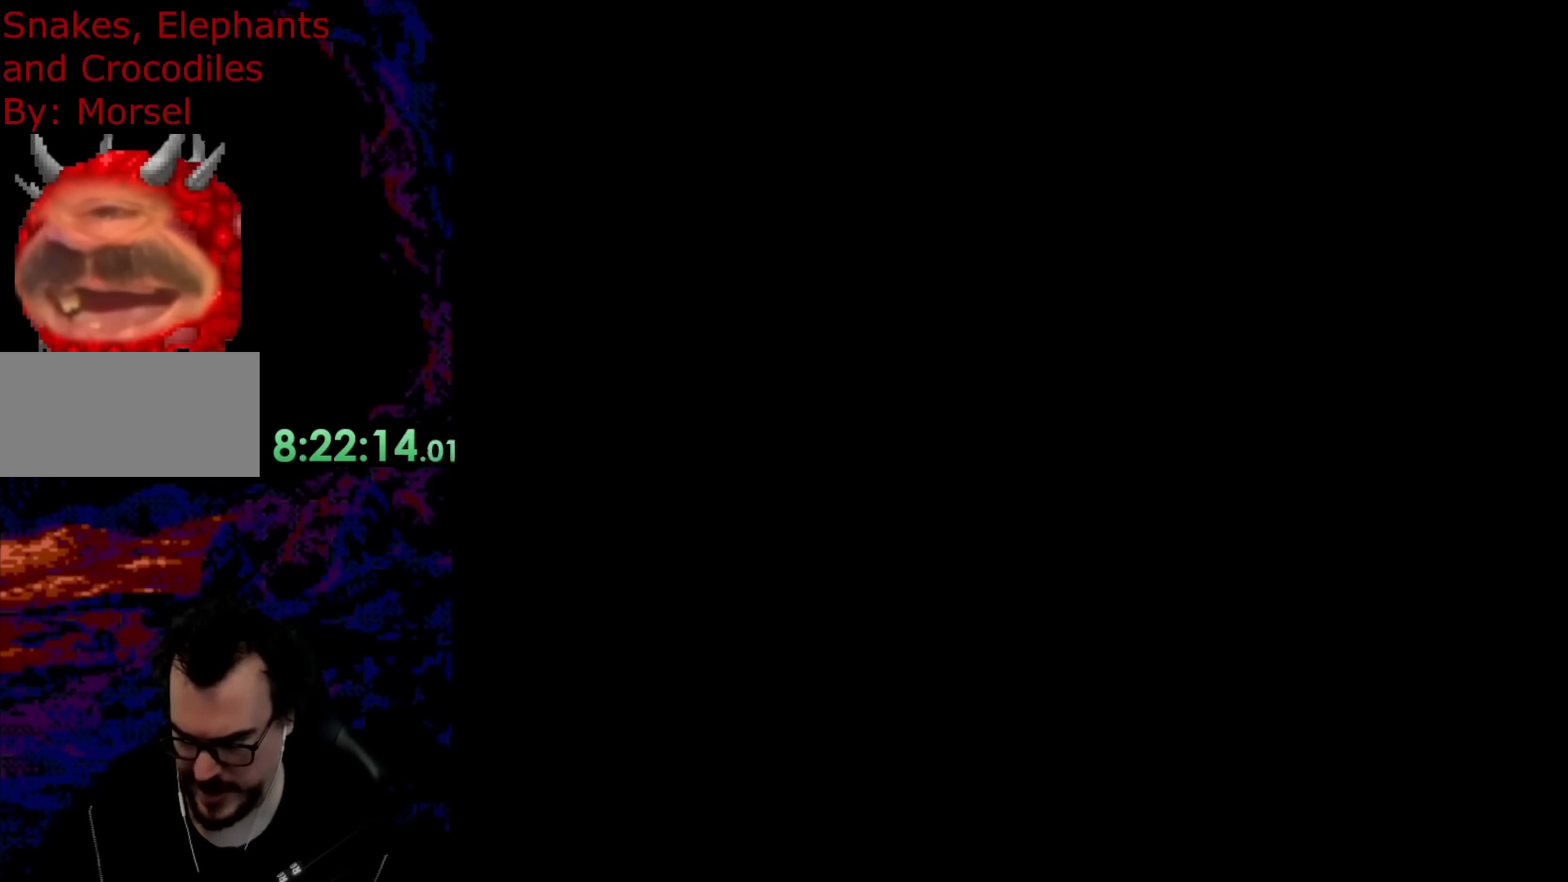
{"buttons": [], "events": []}
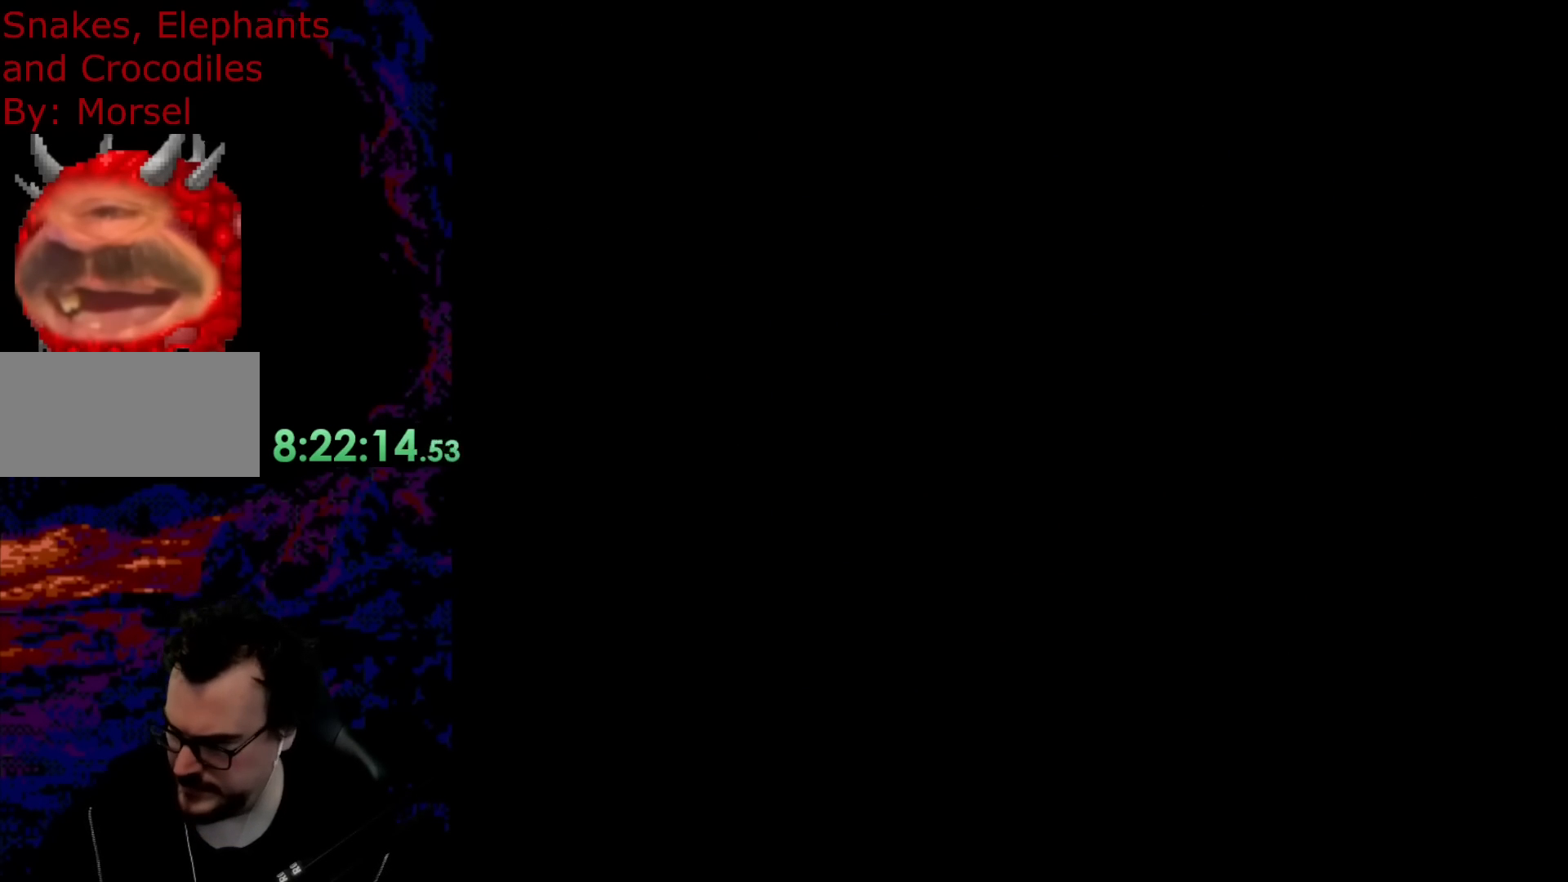
{"buttons": [], "events": []}
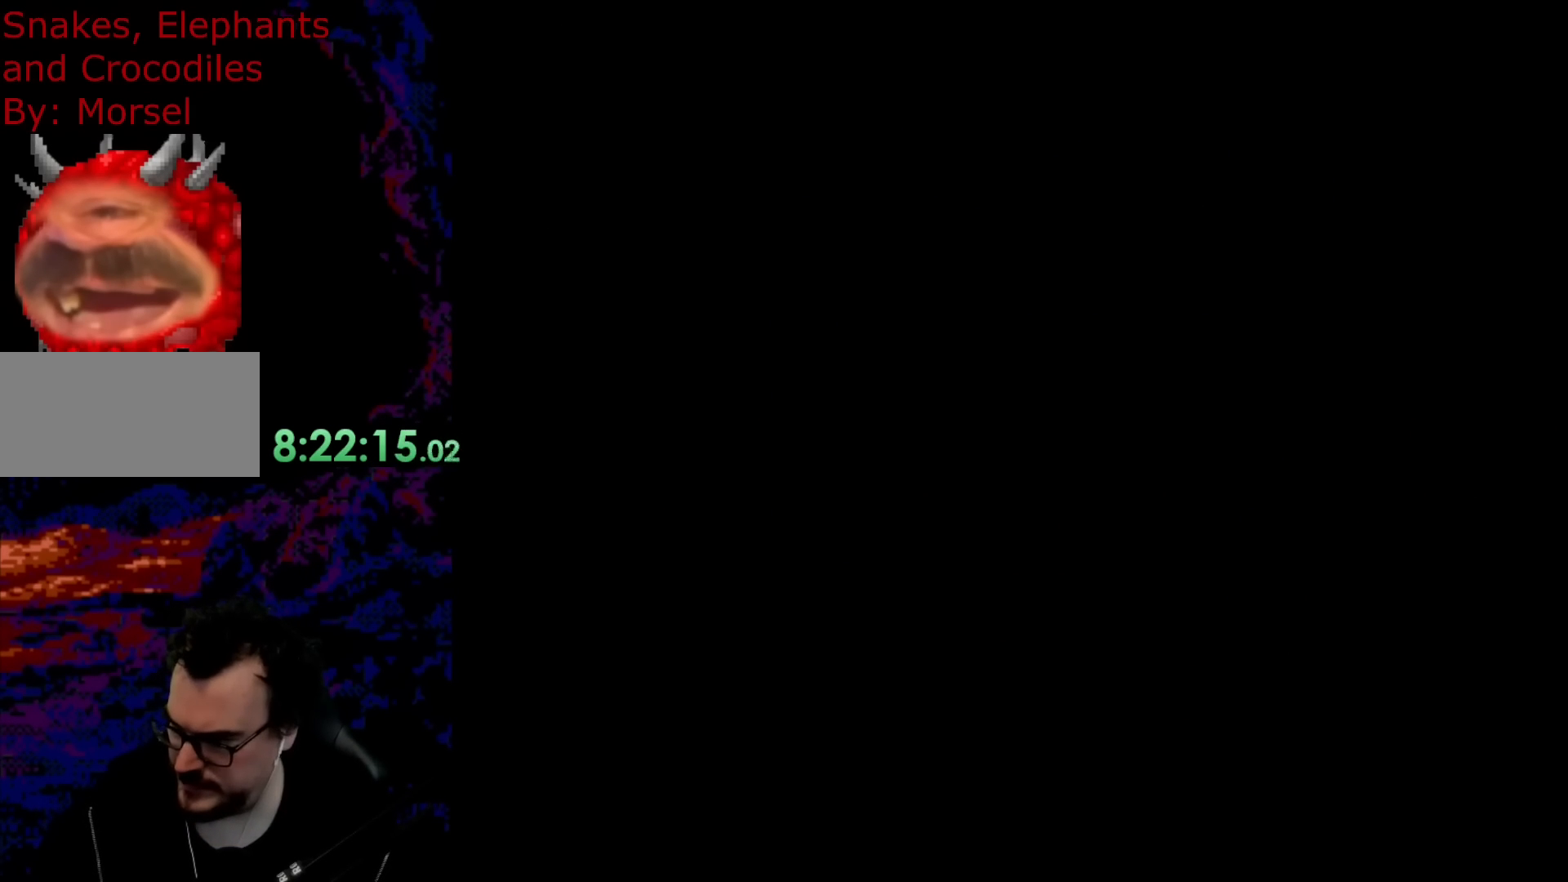
{"buttons": ["Y"], "events": [[133, "Y", "down"], [267, "DPAD_LEFT", "down"], [300, "DPAD_LEFT", "up"]]}
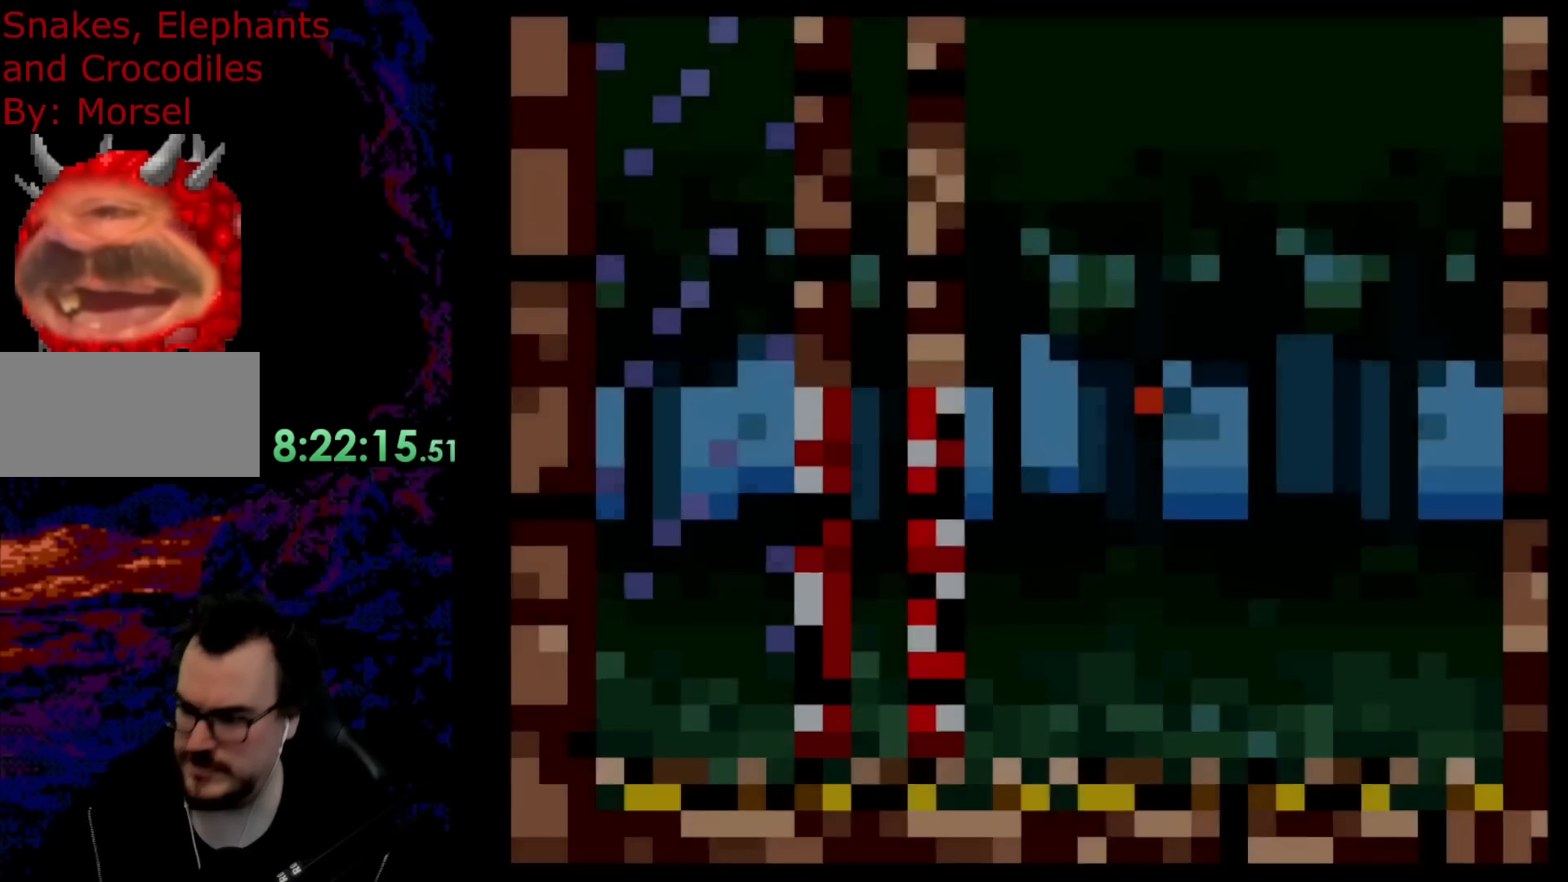
{"buttons": ["Y"], "events": []}
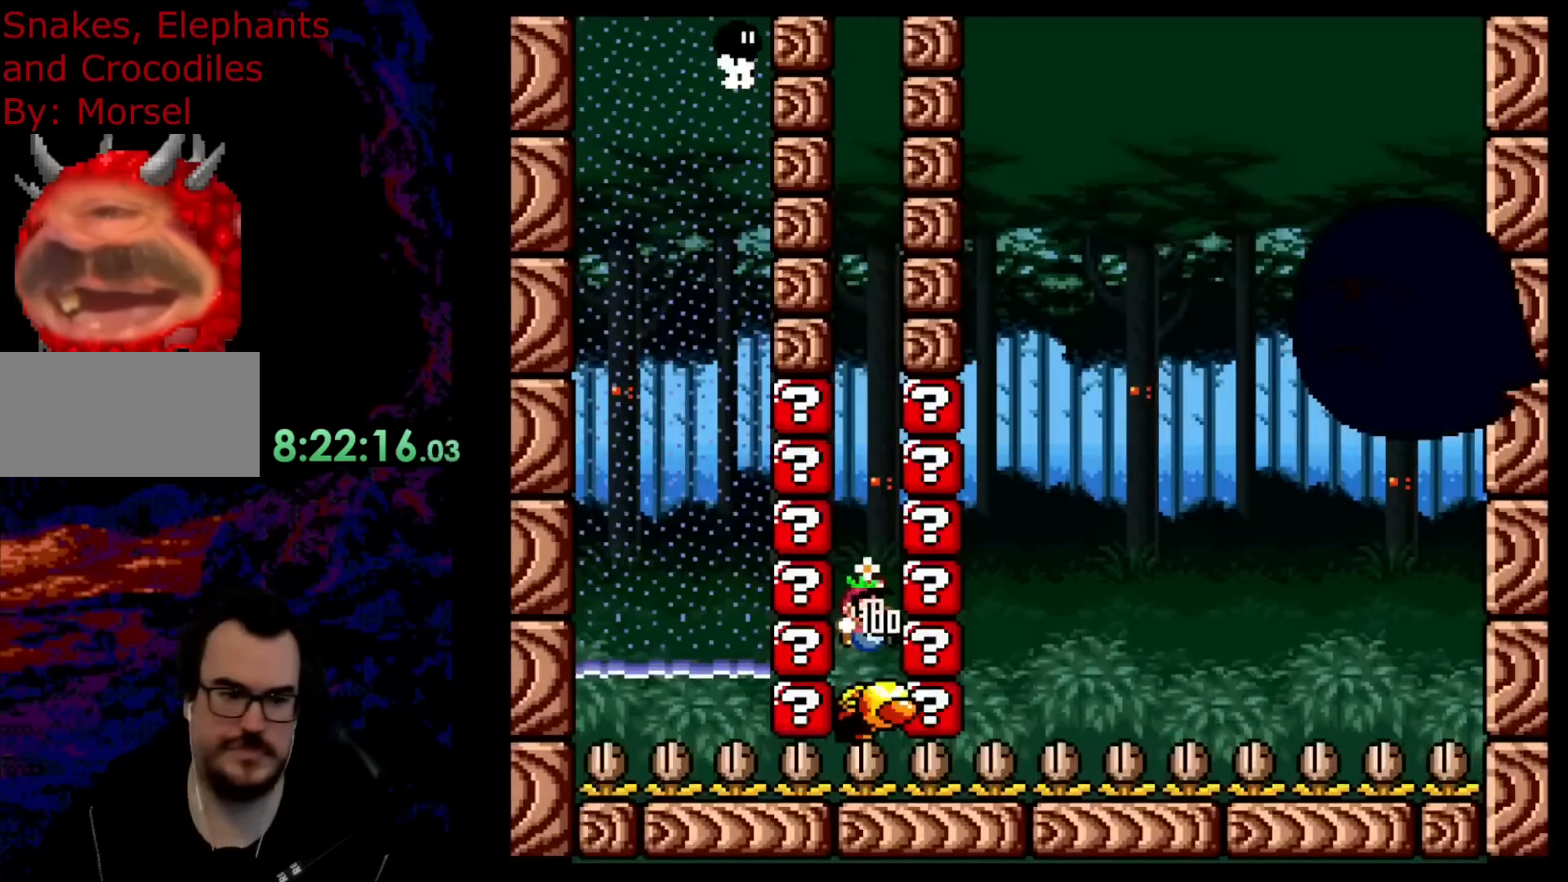
{"buttons": ["Y"], "events": [[33, "B", "down"], [450, "B", "up"]]}
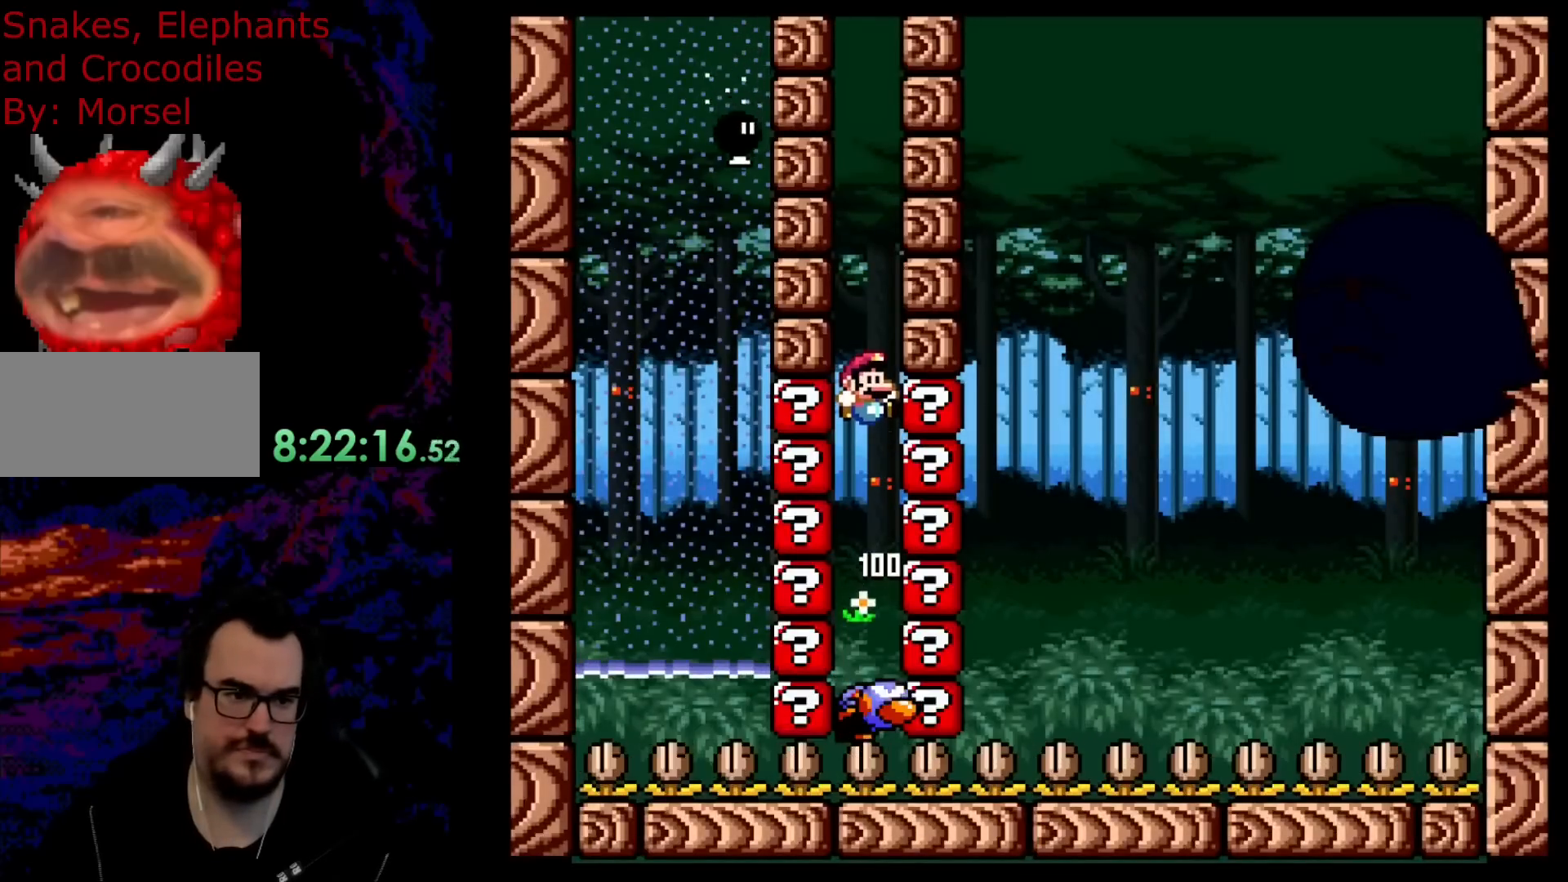
{"buttons": ["Y"], "events": [[400, "Y", "up"], [450, "Y", "down"]]}
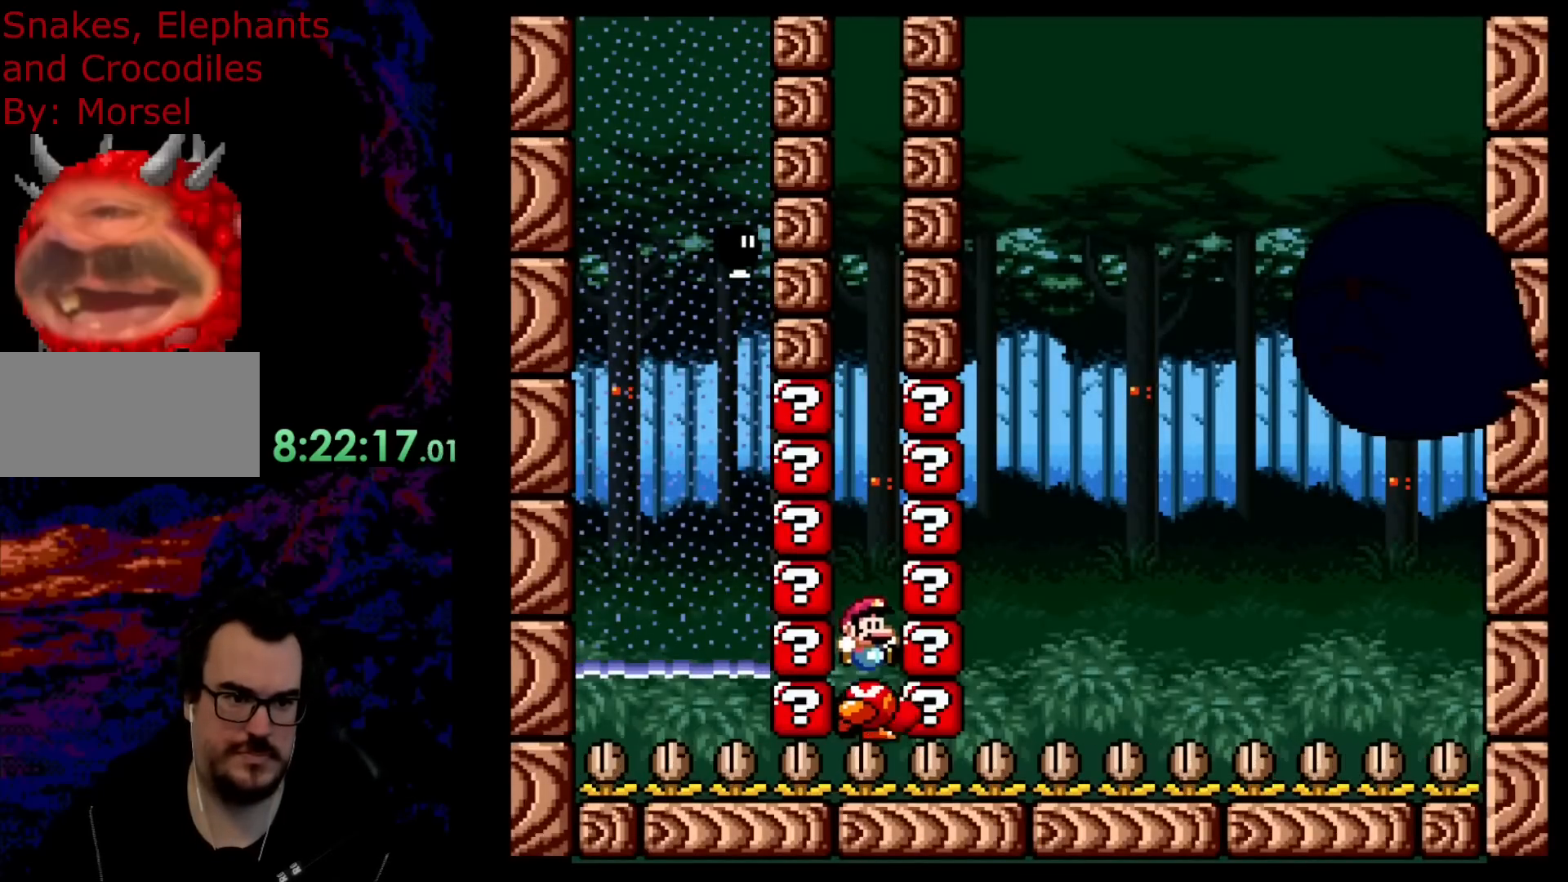
{"buttons": ["B", "Y"], "events": [[500, "B", "down"]]}
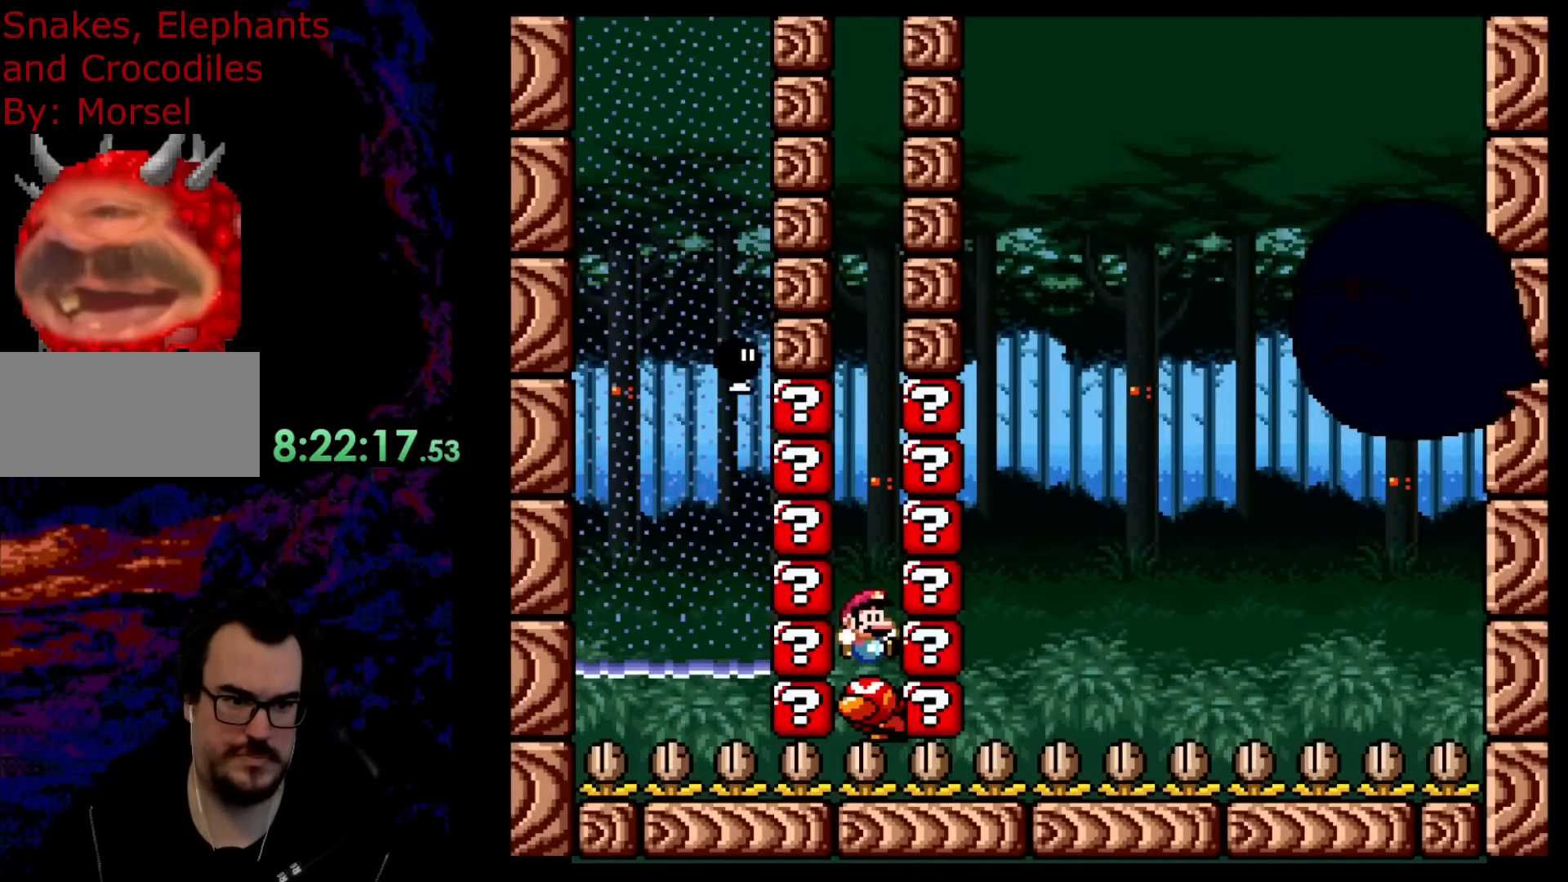
{"buttons": ["Y", "R1", "DPAD_LEFT"], "events": [[350, "B", "up"], [483, "R1", "down"], [500, "DPAD_LEFT", "down"]]}
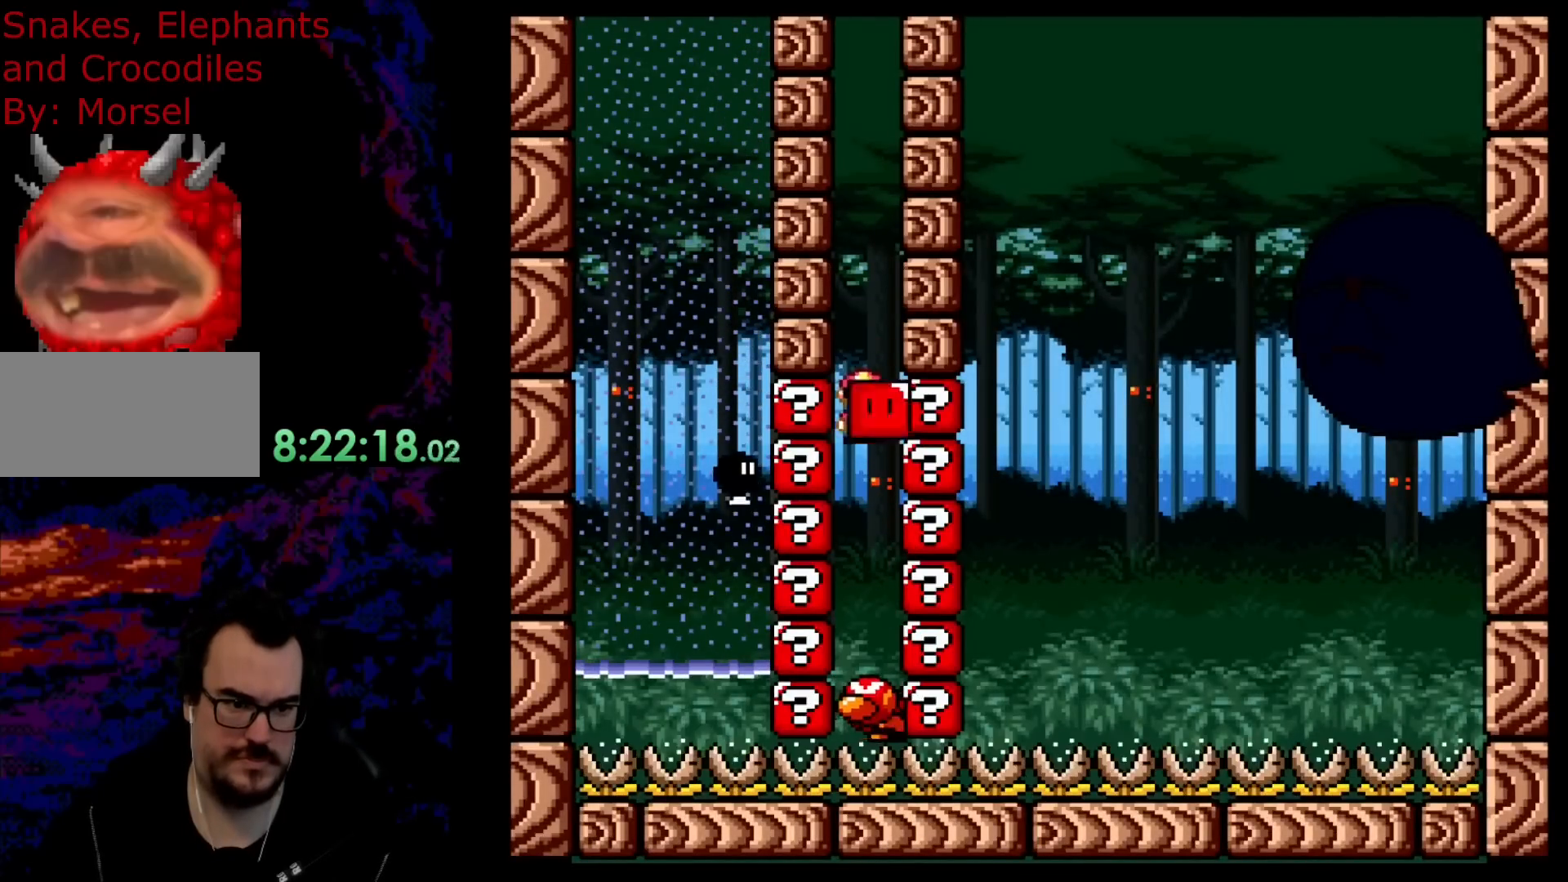
{"buttons": ["B", "Y"], "events": [[133, "R1", "up"], [150, "Y", "up"], [300, "DPAD_LEFT", "up"], [367, "Y", "down"], [417, "B", "down"]]}
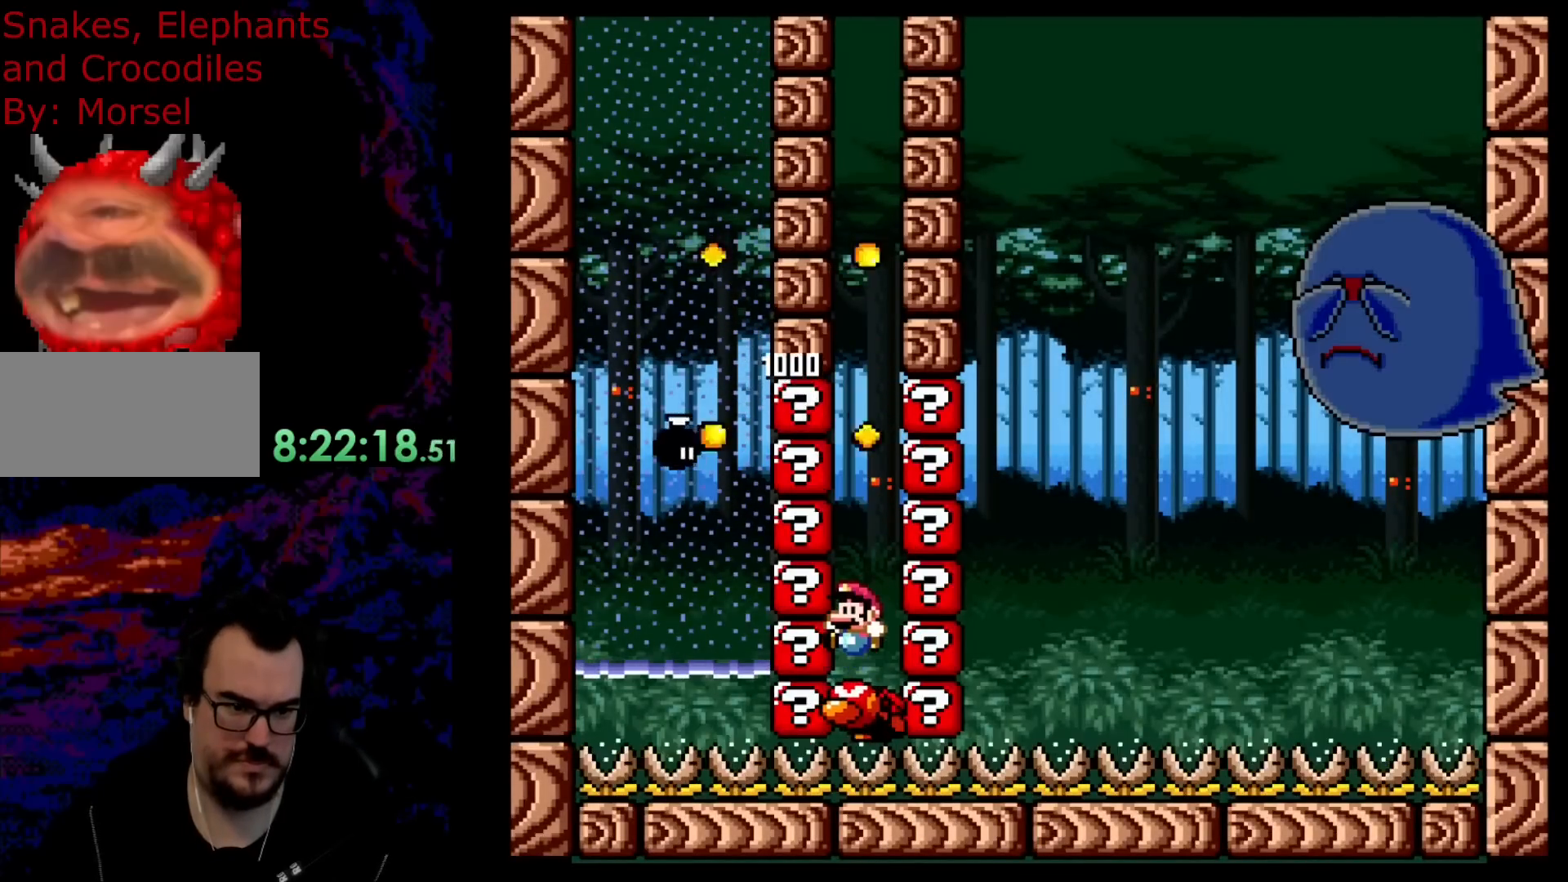
{"buttons": ["Y"], "events": [[500, "B", "up"]]}